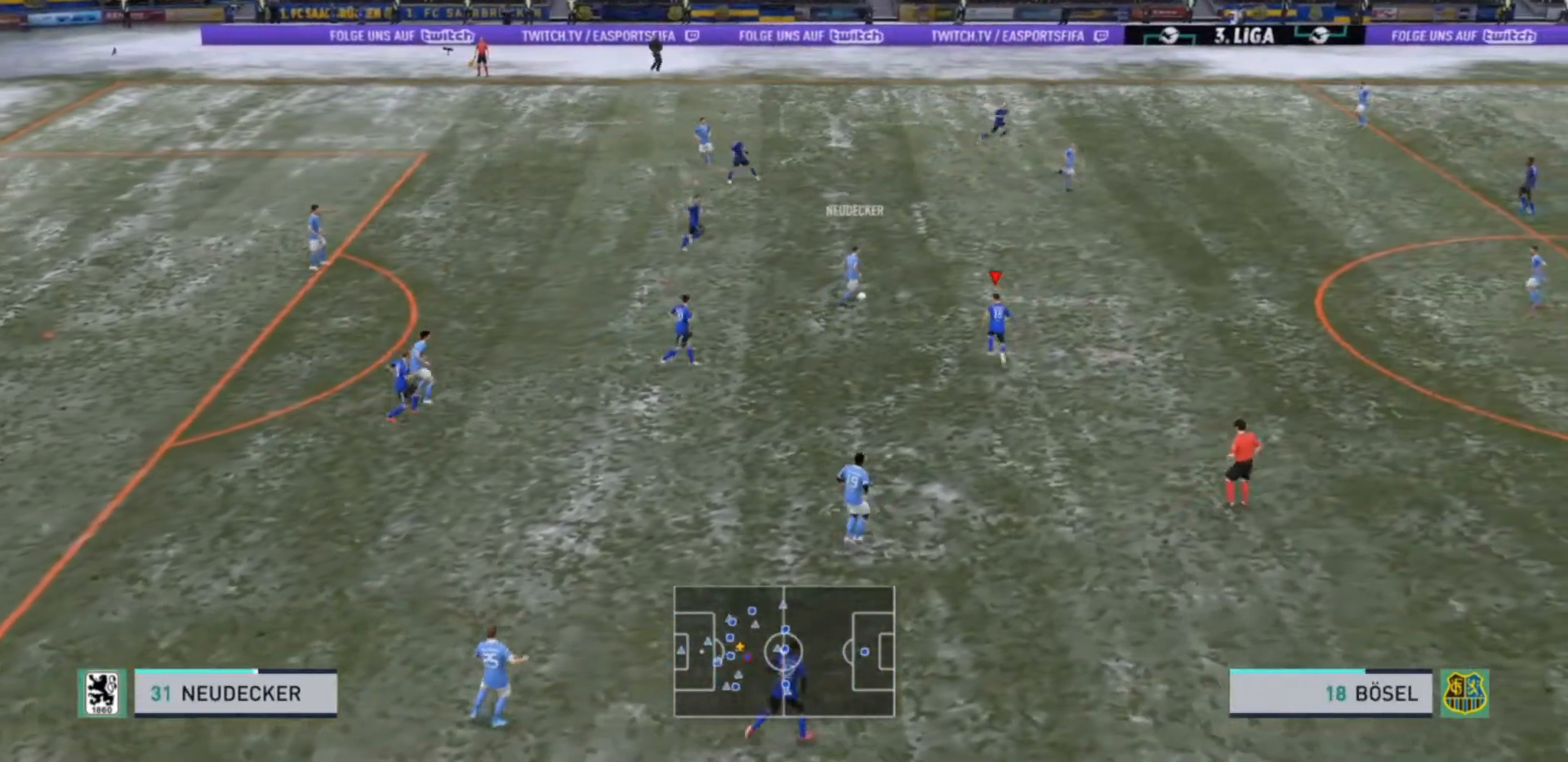
Gameplay with a controller (PlayStation layout); each line is a JSON object with the inputs held at the frame after it. "events" lists button and stick changes between this image and that frame as [ms after this image, input, new state], when the widget could be followed in between. Not read: L3.
{"buttons": ["R2"], "left_stick": "up", "right_stick": "center", "events": [[67, "L2", "up"], [100, "right_stick", "left"], [167, "right_stick", "center"]]}
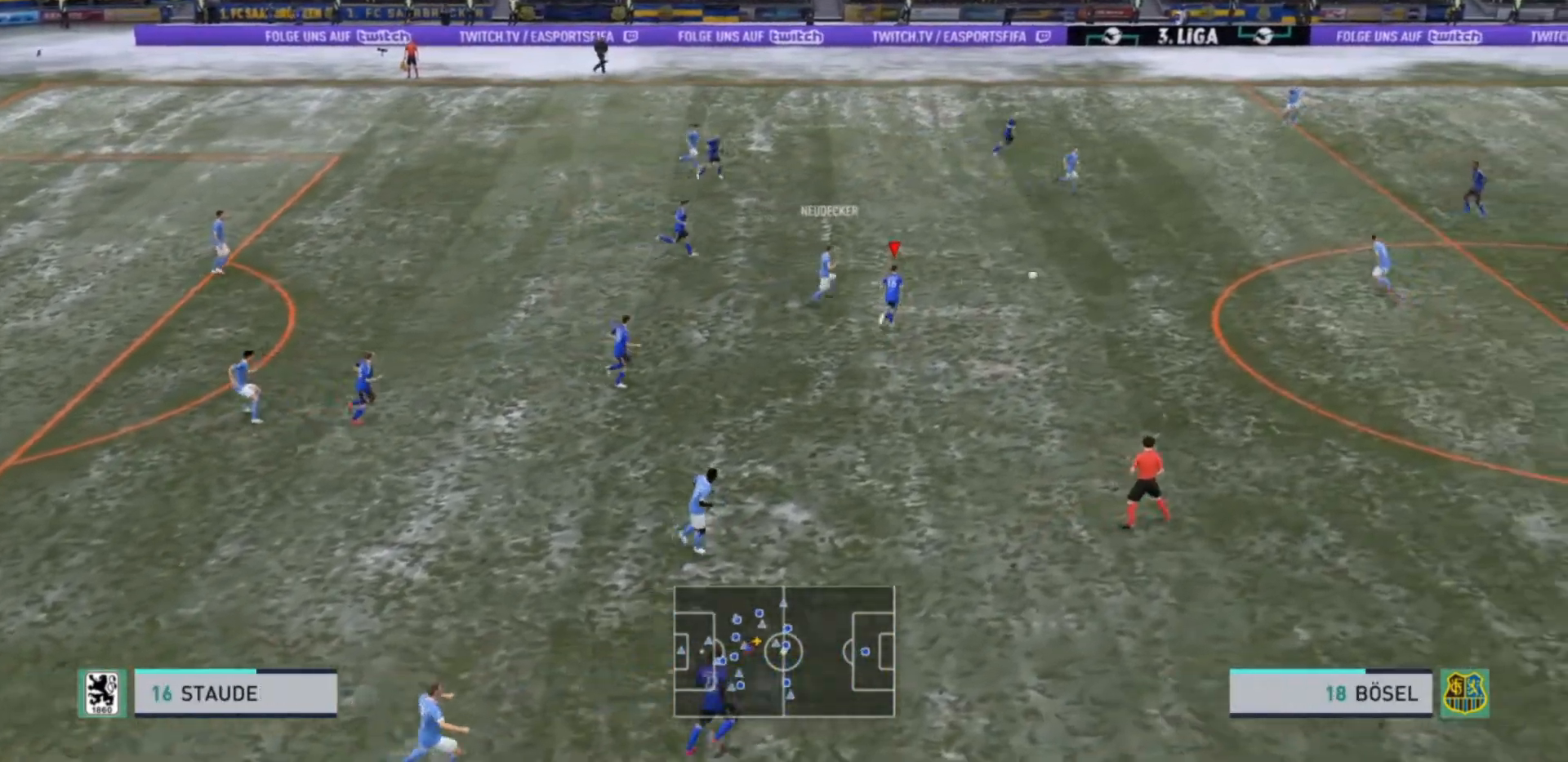
{"buttons": ["L2", "R2"], "left_stick": "left", "right_stick": "center", "events": [[33, "L1", "down"], [100, "R2", "up"], [133, "R2", "down"], [167, "left_stick", "left"], [200, "L1", "up"], [367, "L2", "down"]]}
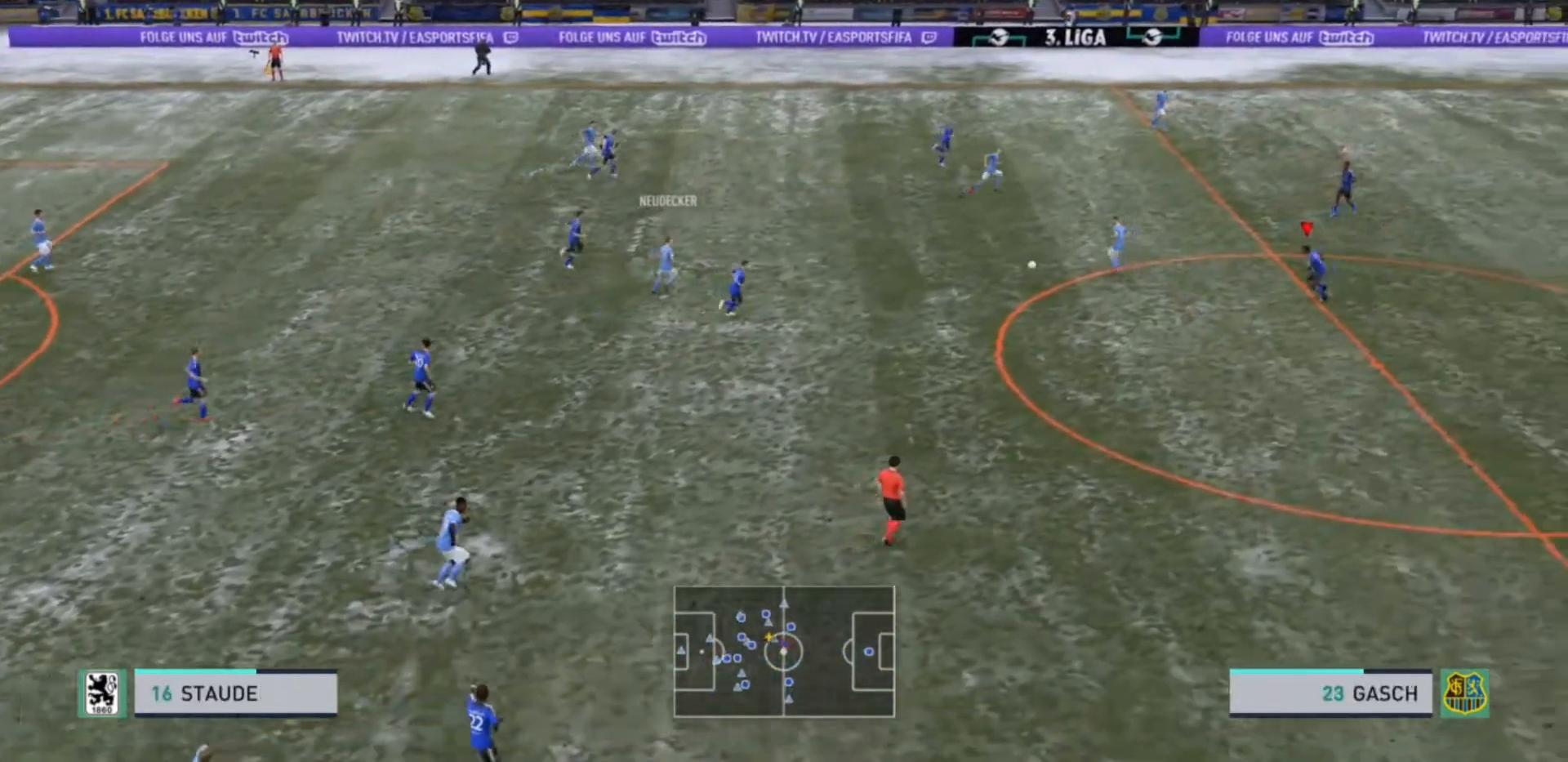
{"buttons": ["R2"], "left_stick": "up-left", "right_stick": "center", "events": [[100, "left_stick", "up-left"], [267, "L2", "up"], [367, "L1", "down"], [500, "L1", "up"]]}
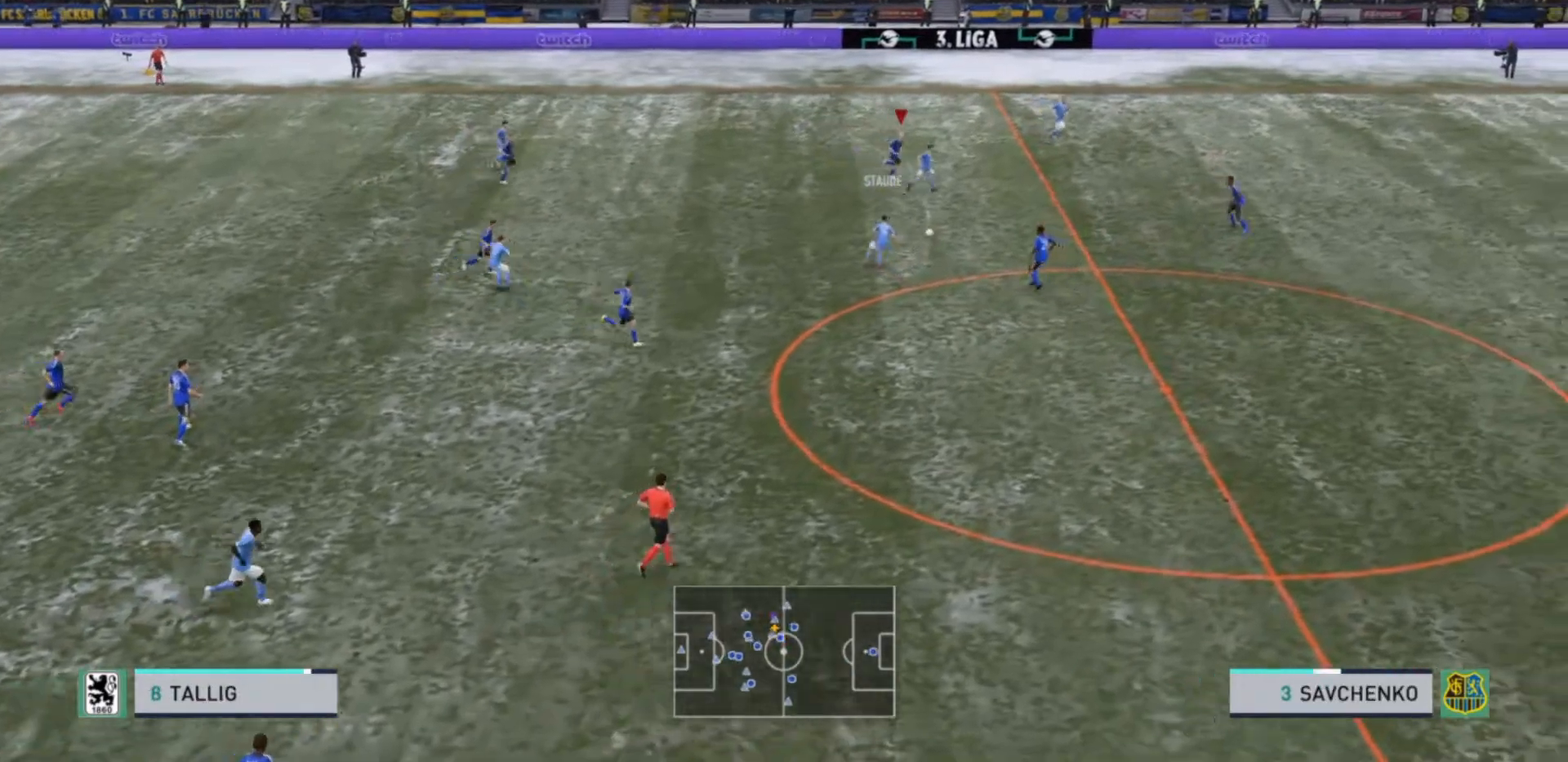
{"buttons": ["R2"], "left_stick": "right", "right_stick": "center", "events": [[367, "left_stick", "up"], [467, "left_stick", "right"]]}
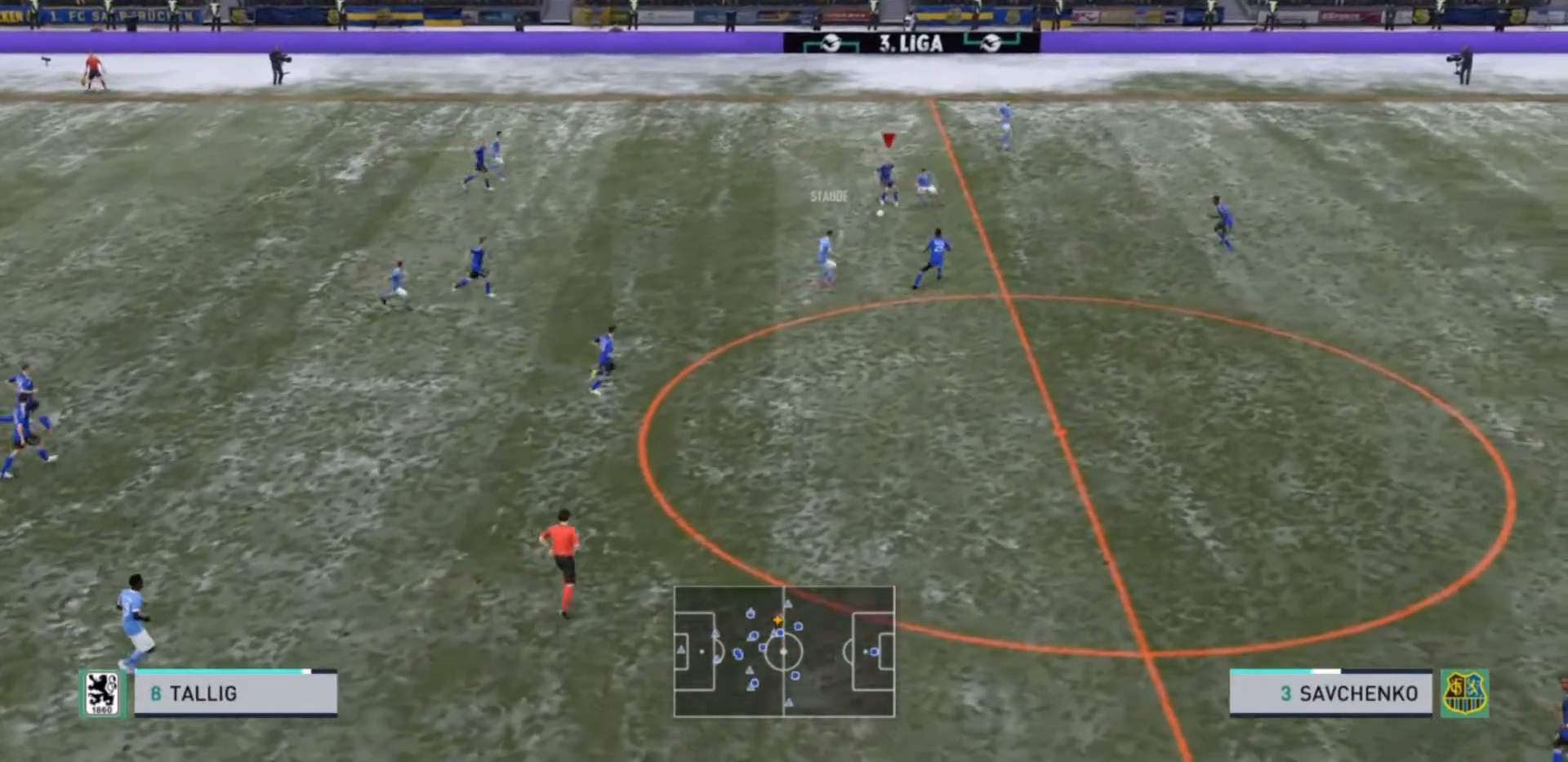
{"buttons": ["R2"], "left_stick": "left", "right_stick": "center", "events": [[33, "left_stick", "down"], [100, "left_stick", "down-left"], [267, "left_stick", "left"]]}
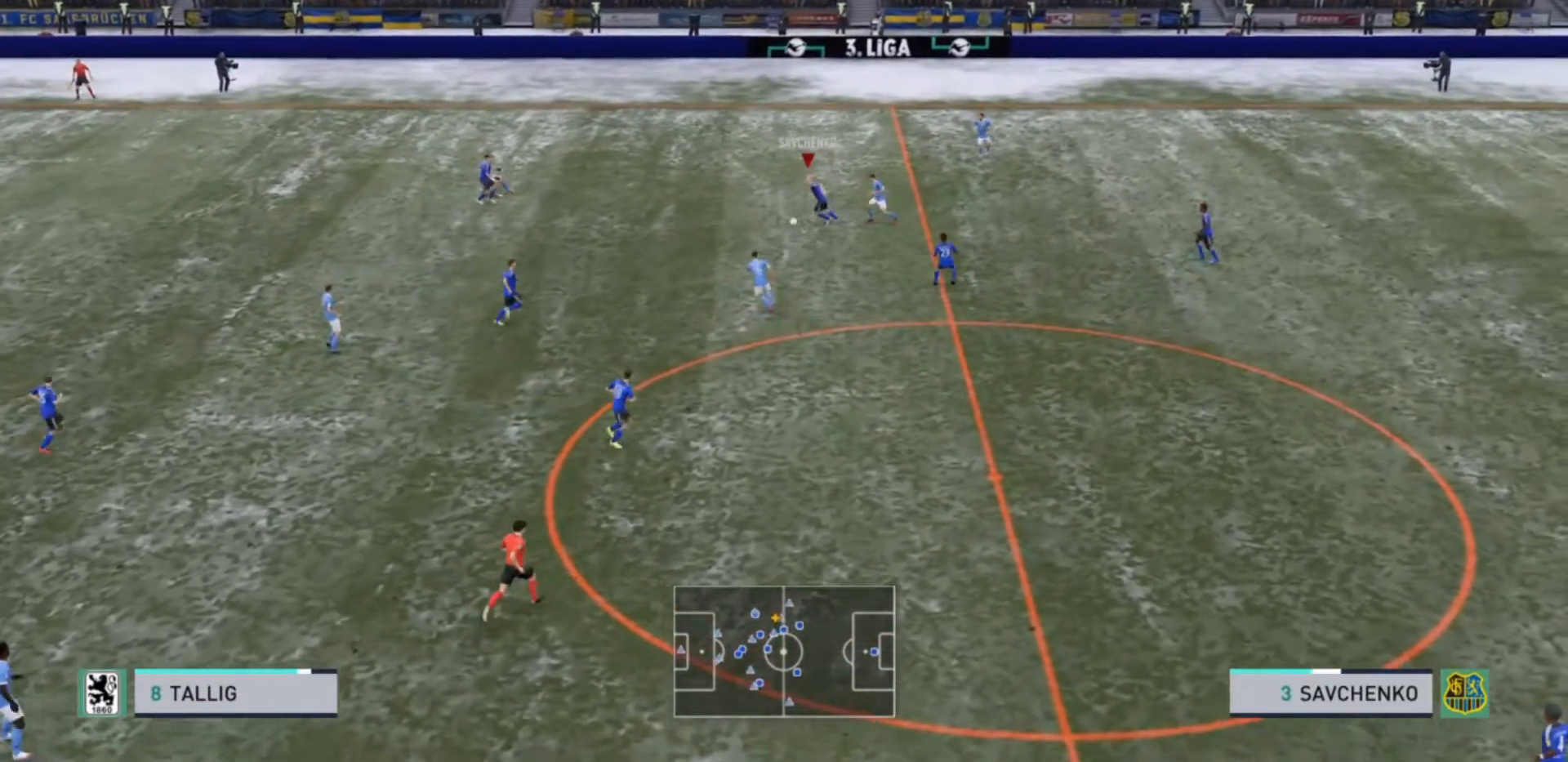
{"buttons": ["R2"], "left_stick": "down-left", "right_stick": "center", "events": [[300, "left_stick", "down-left"]]}
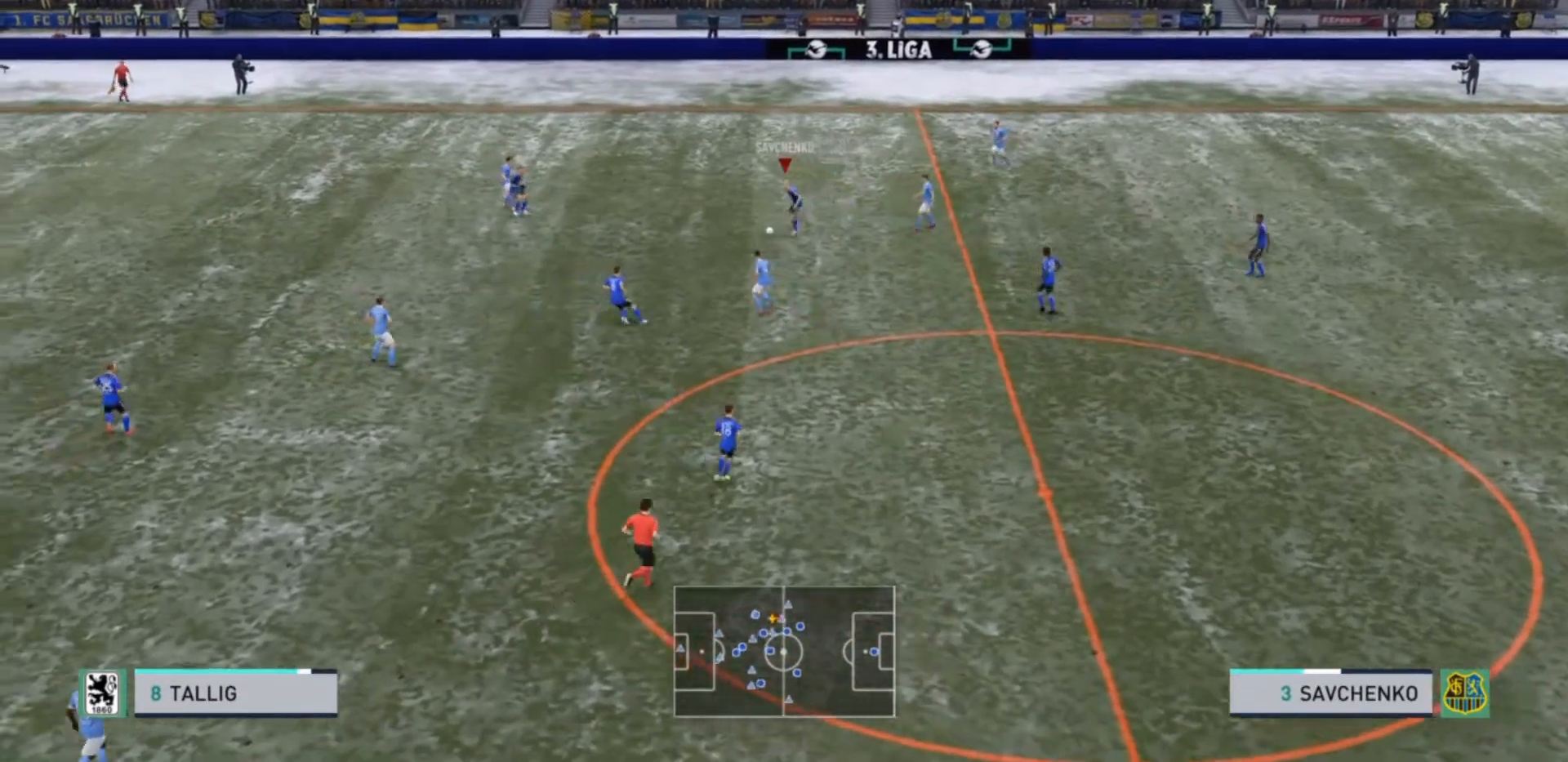
{"buttons": ["R2"], "left_stick": "left", "right_stick": "center", "events": [[167, "left_stick", "left"]]}
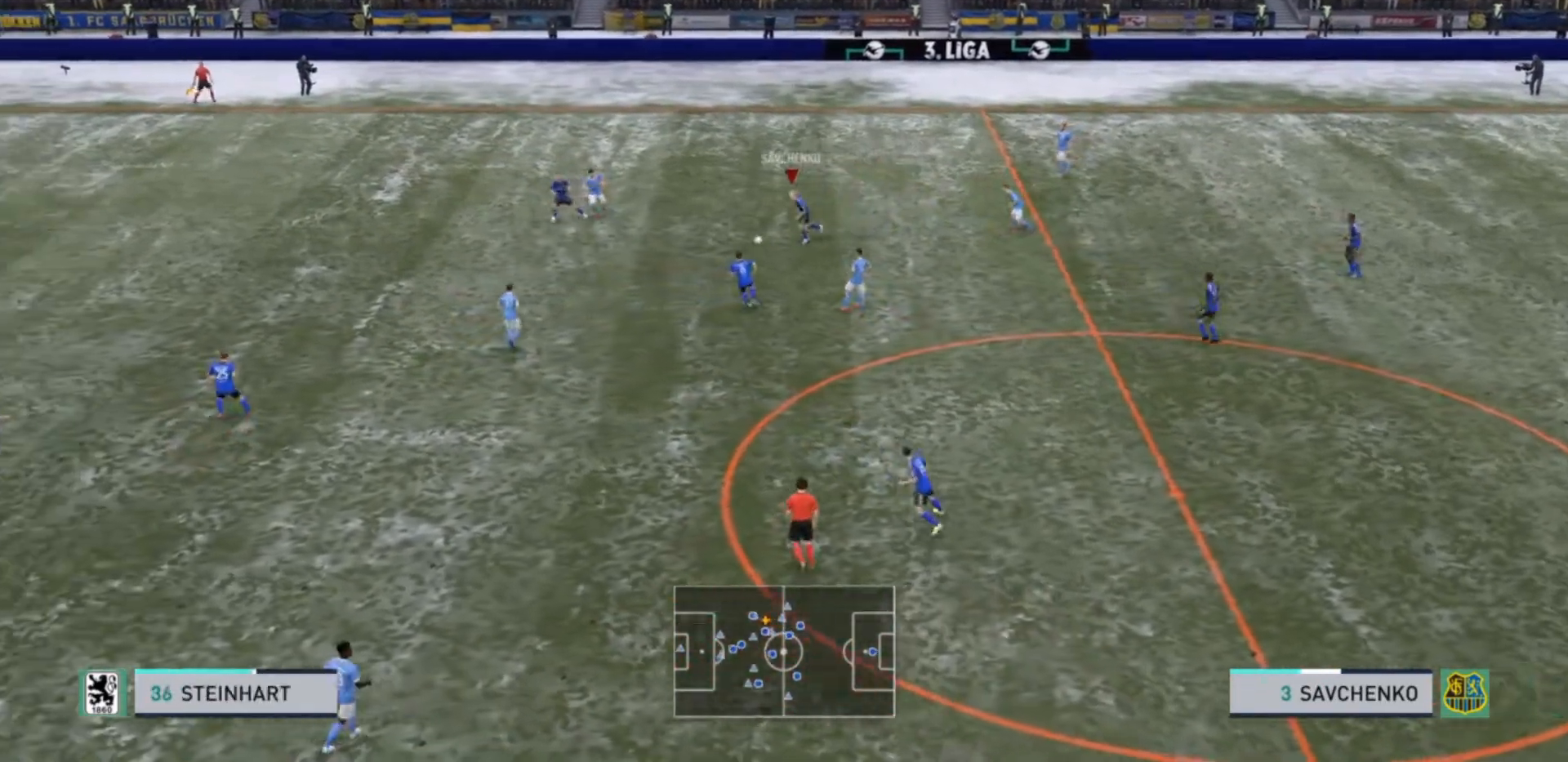
{"buttons": ["R2"], "left_stick": "down-left", "right_stick": "center", "events": [[100, "left_stick", "down-left"], [200, "TRIANGLE", "down"], [333, "TRIANGLE", "up"]]}
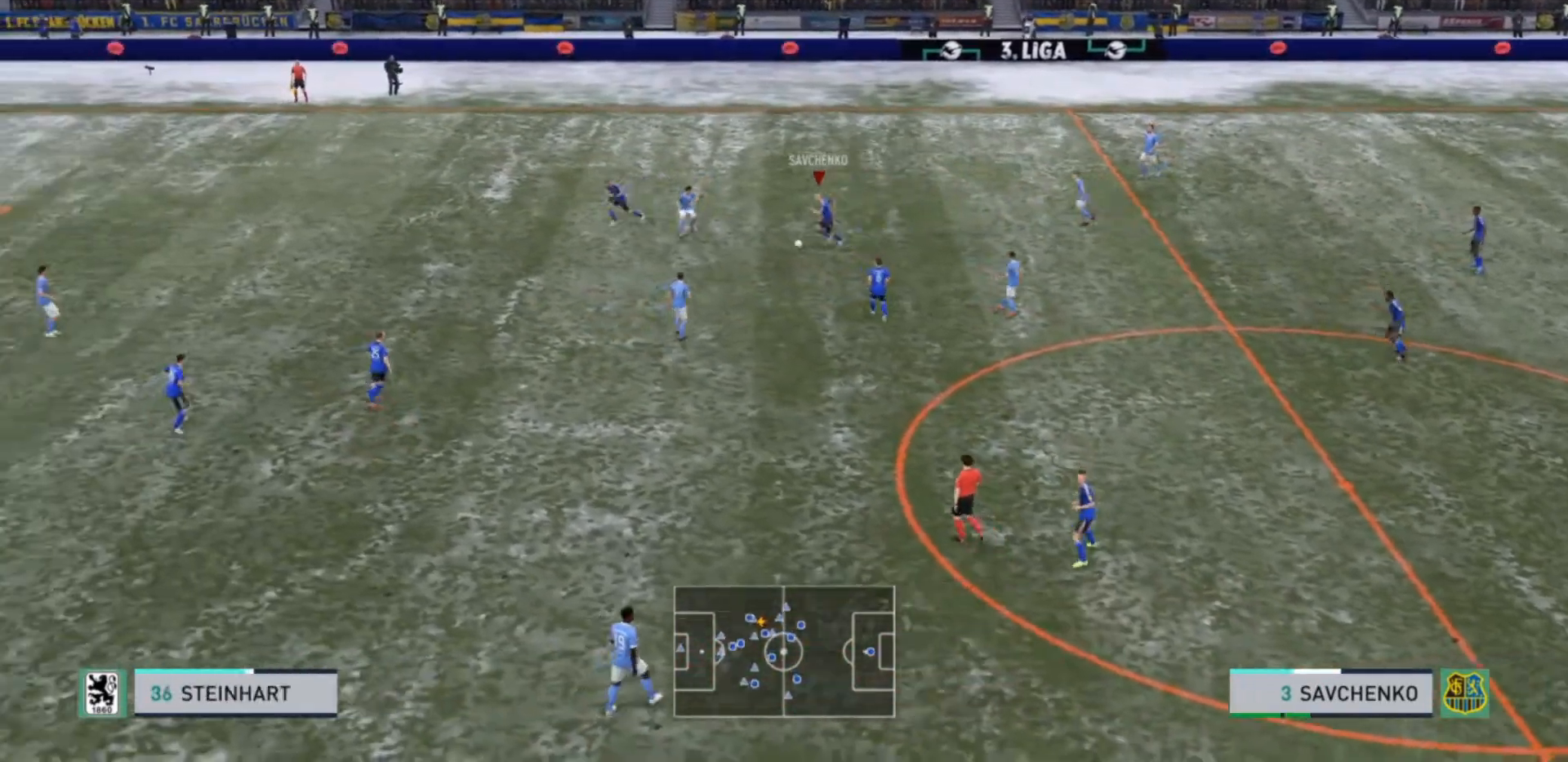
{"buttons": ["R2"], "left_stick": "left", "right_stick": "center", "events": [[167, "R2", "up"], [200, "left_stick", "center"], [400, "left_stick", "left"], [433, "R2", "down"]]}
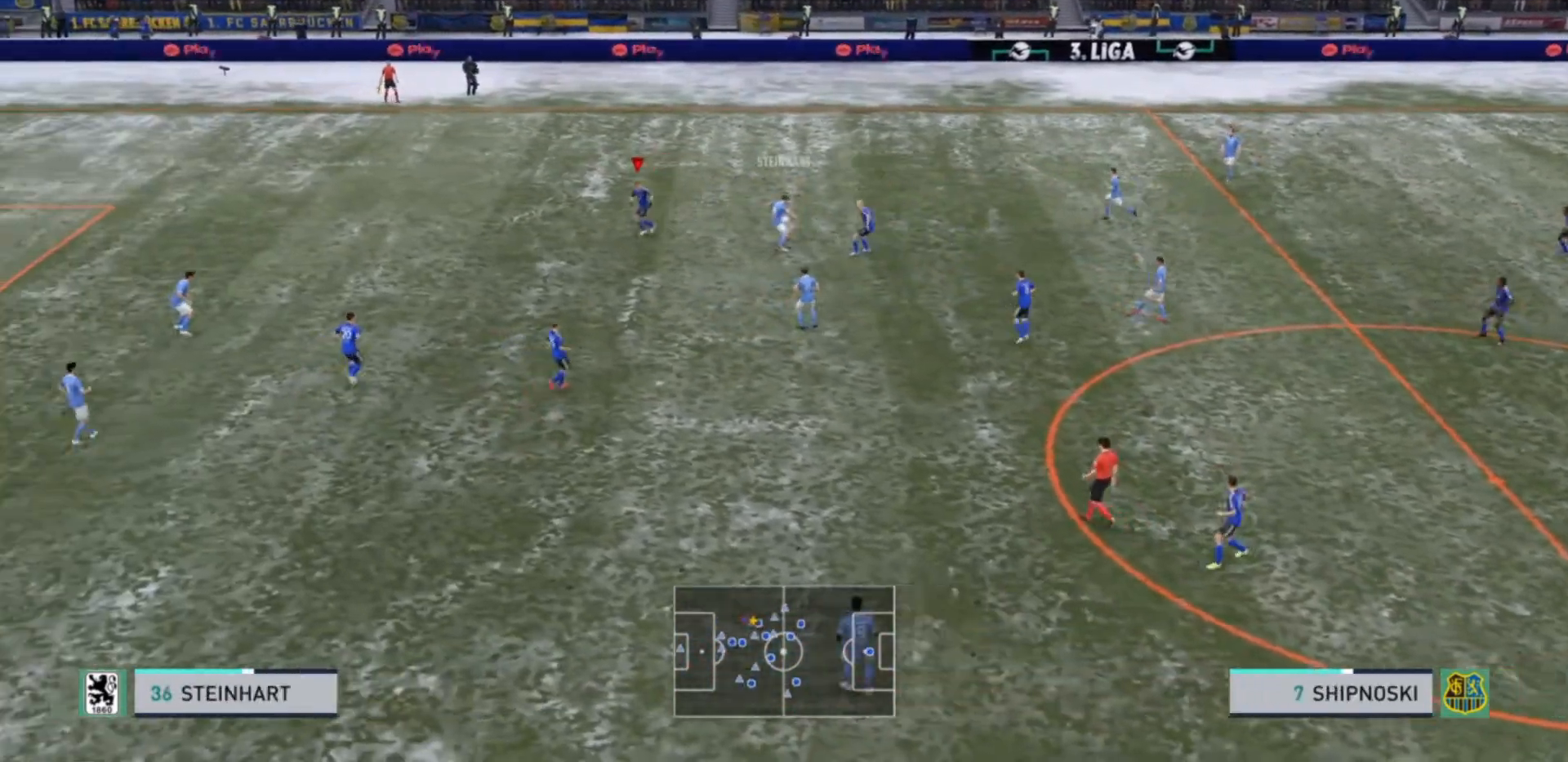
{"buttons": ["R2"], "left_stick": "up-left", "right_stick": "center", "events": [[467, "left_stick", "up-left"]]}
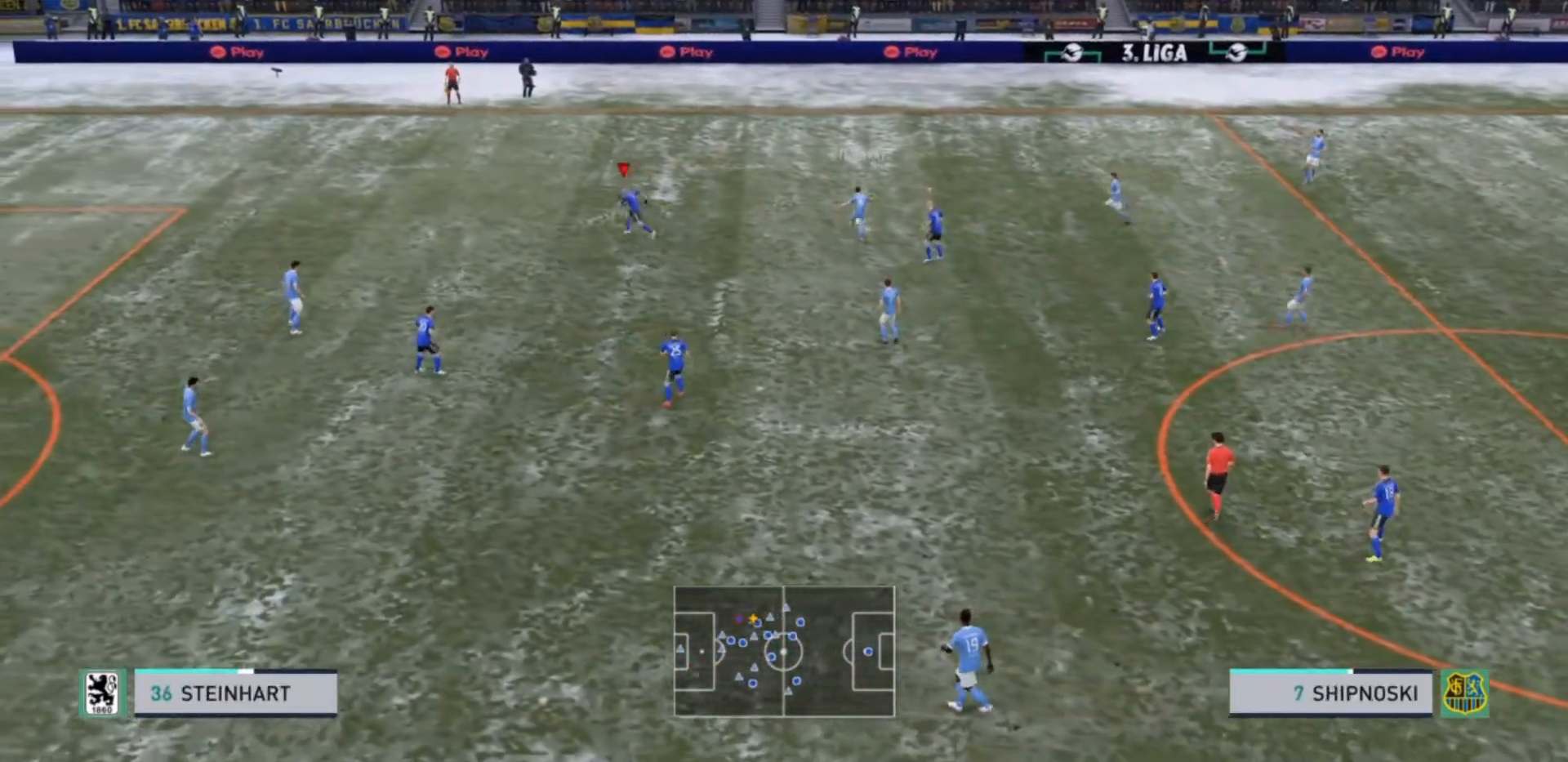
{"buttons": ["R2"], "left_stick": "up-right", "right_stick": "center", "events": [[133, "left_stick", "up"], [233, "L1", "down"], [333, "left_stick", "up-right"], [367, "L1", "up"]]}
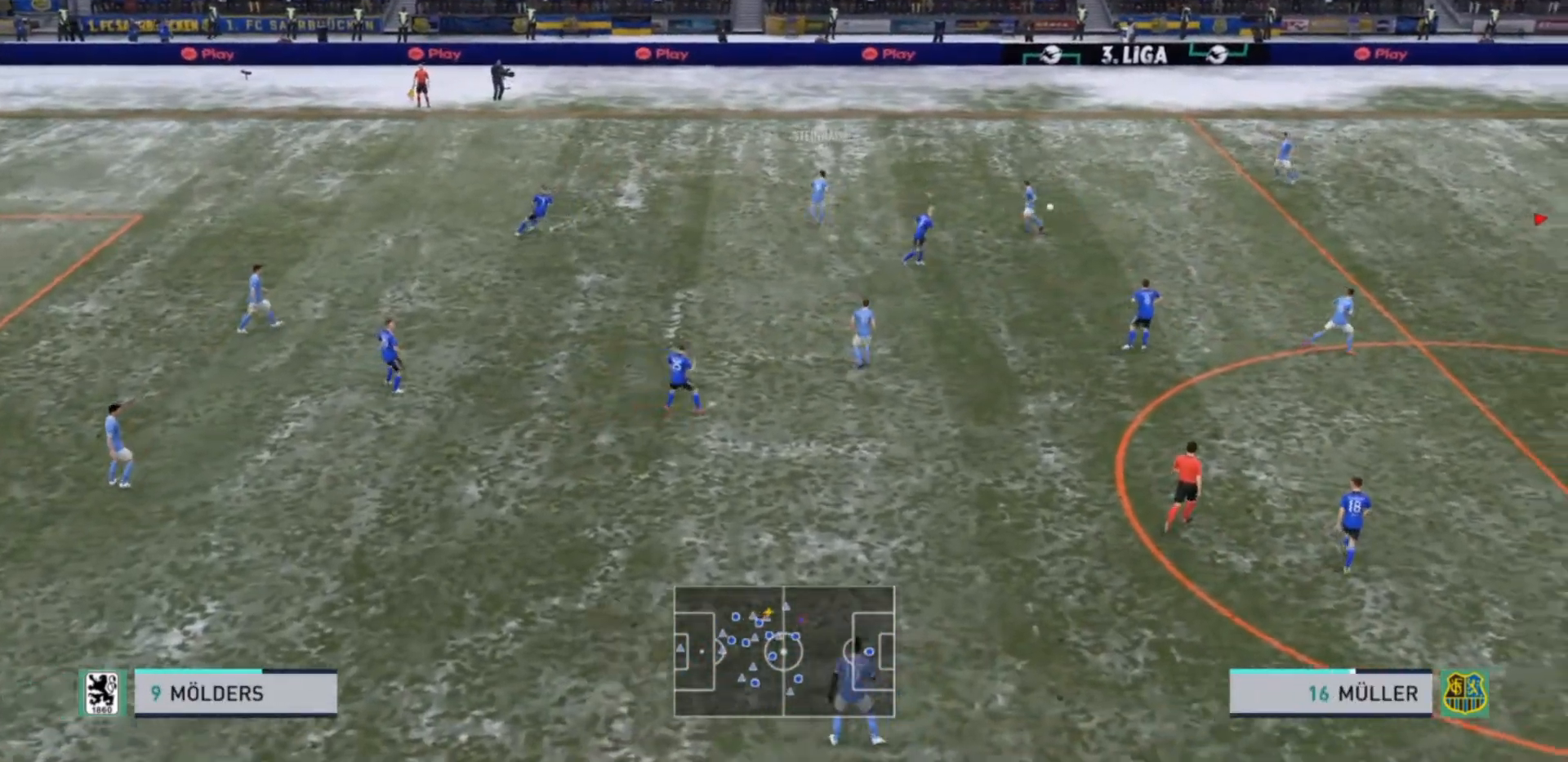
{"buttons": ["R2"], "left_stick": "up-left", "right_stick": "center", "events": [[267, "left_stick", "up"], [367, "left_stick", "up-left"]]}
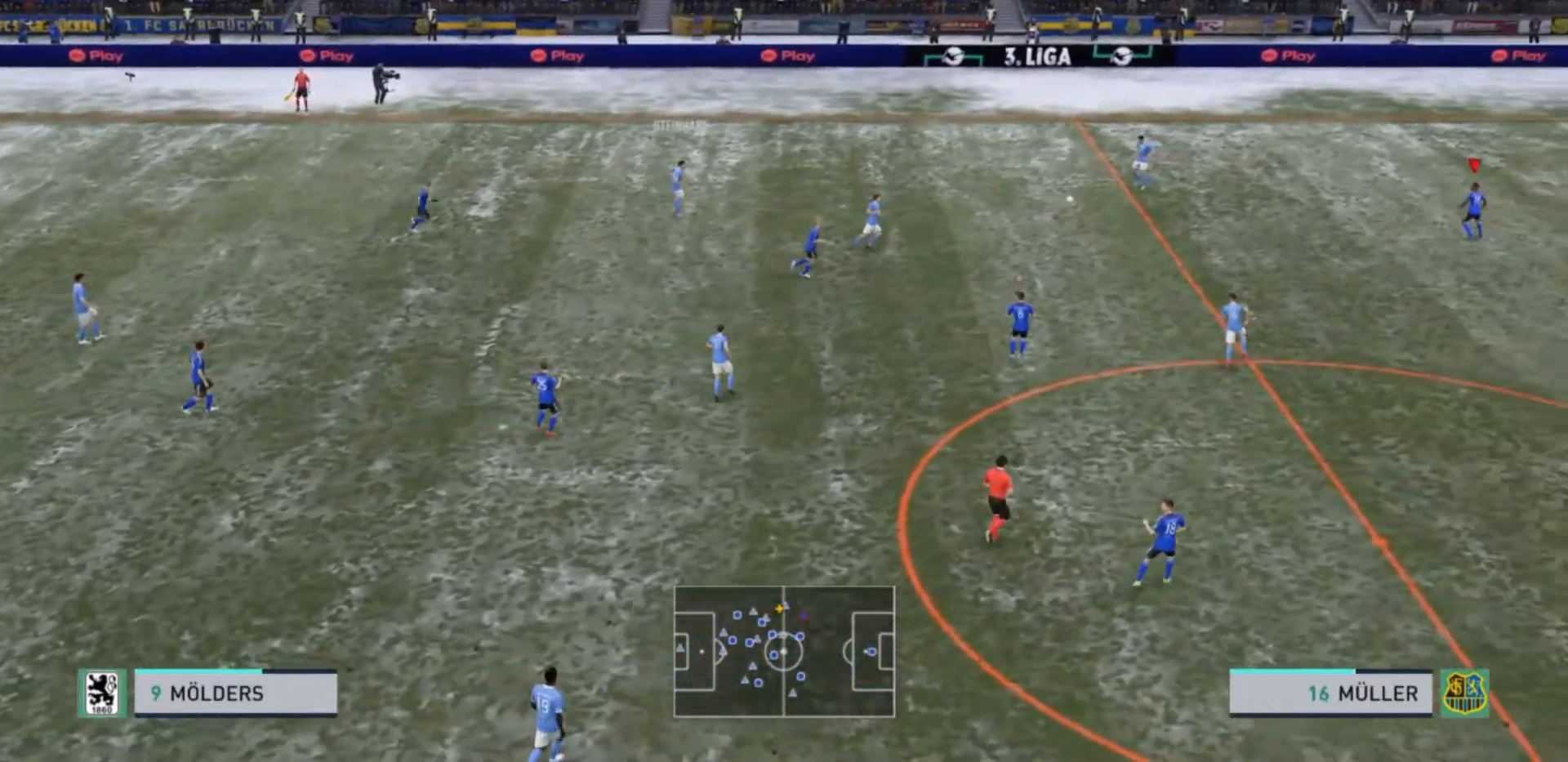
{"buttons": ["R2"], "left_stick": "left", "right_stick": "center", "events": [[467, "left_stick", "left"]]}
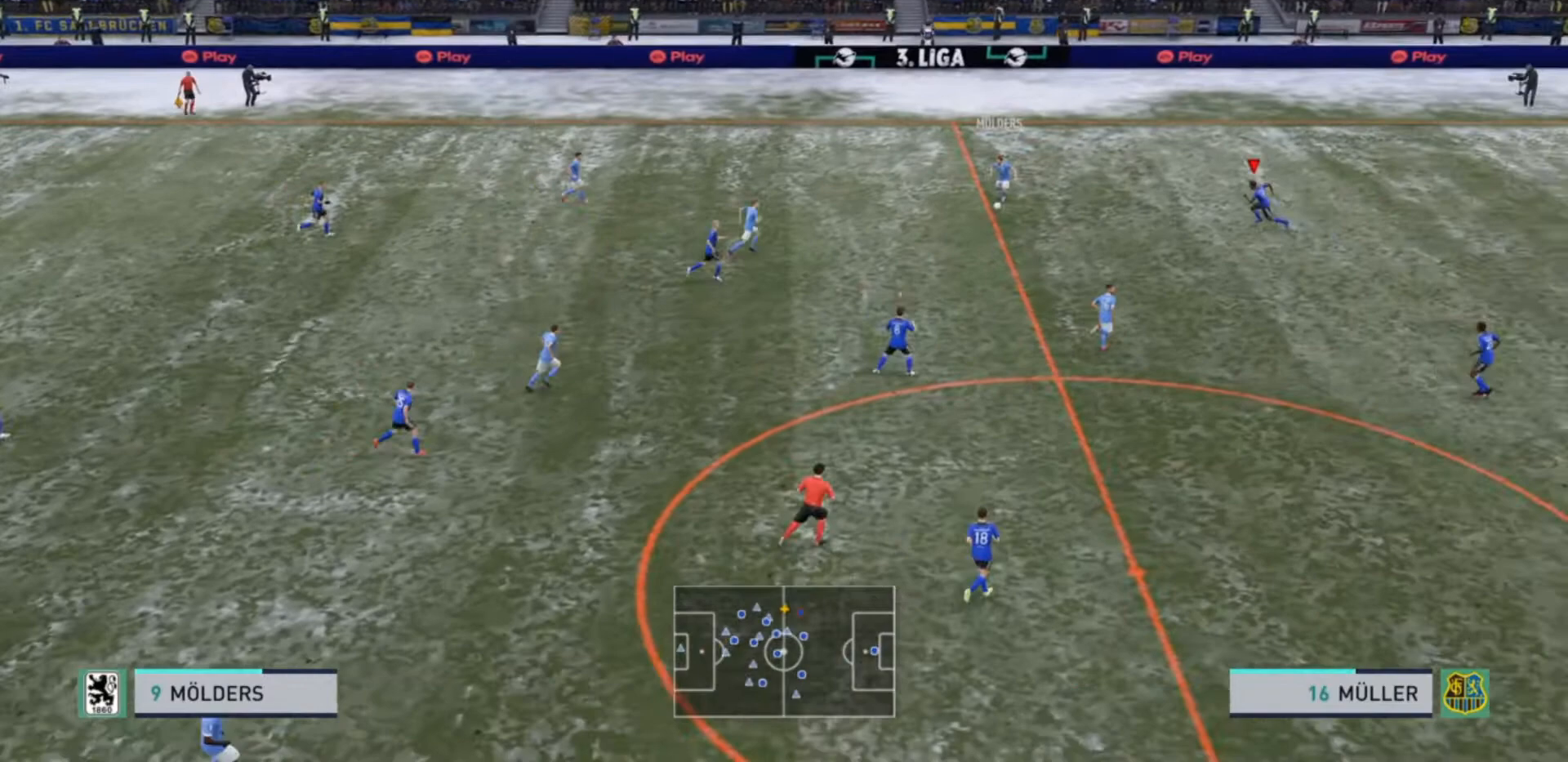
{"buttons": ["L2", "R2"], "left_stick": "down-left", "right_stick": "center", "events": [[100, "L2", "down"], [200, "left_stick", "down-left"]]}
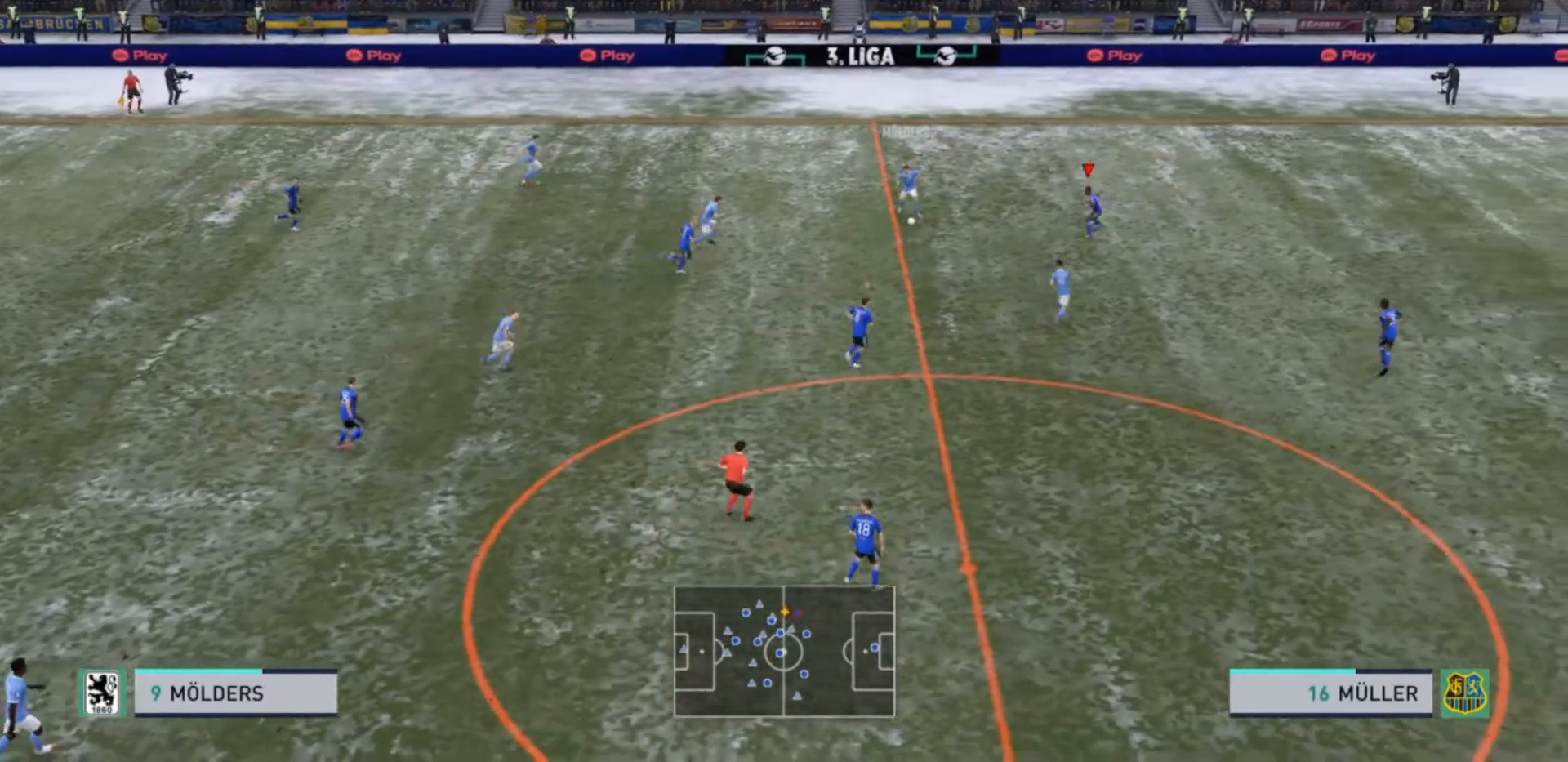
{"buttons": ["L2", "R2"], "left_stick": "down-left", "right_stick": "center", "events": [[267, "left_stick", "down"], [500, "left_stick", "down-left"]]}
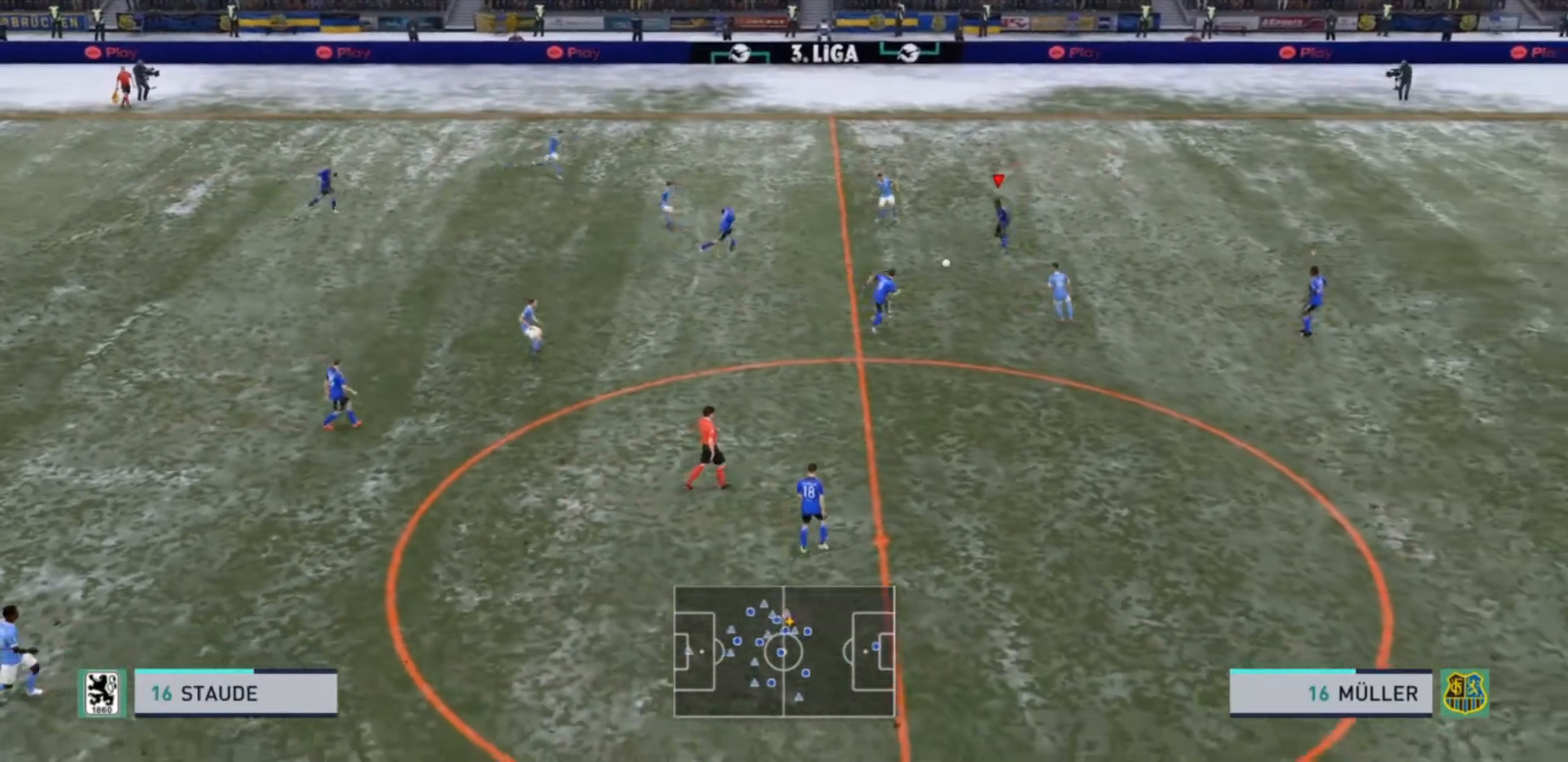
{"buttons": ["L2", "R2"], "left_stick": "down-right", "right_stick": "center", "events": [[167, "left_stick", "down"], [467, "left_stick", "down-right"]]}
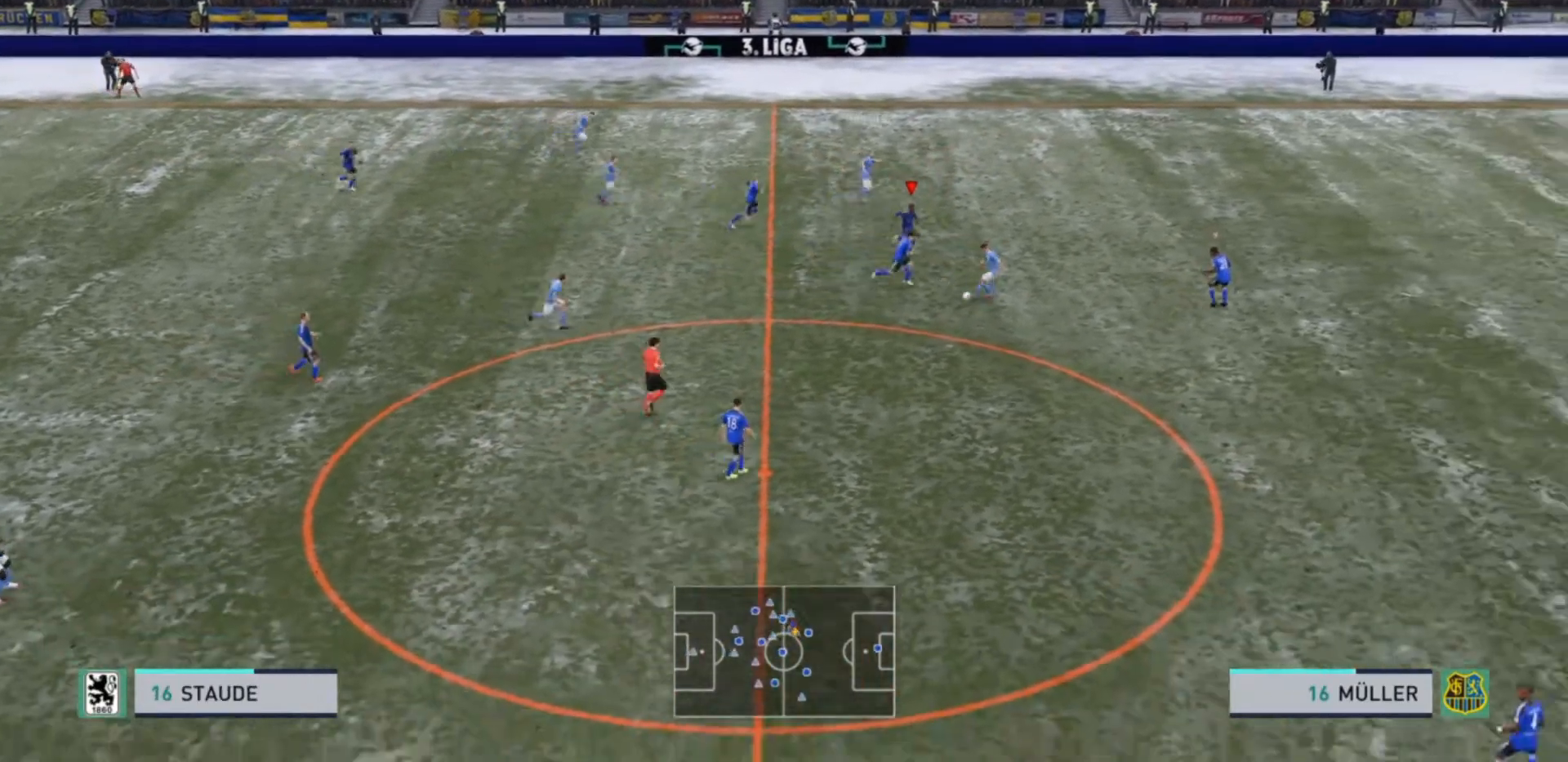
{"buttons": ["R2"], "left_stick": "down-right", "right_stick": "center", "events": [[433, "L2", "up"]]}
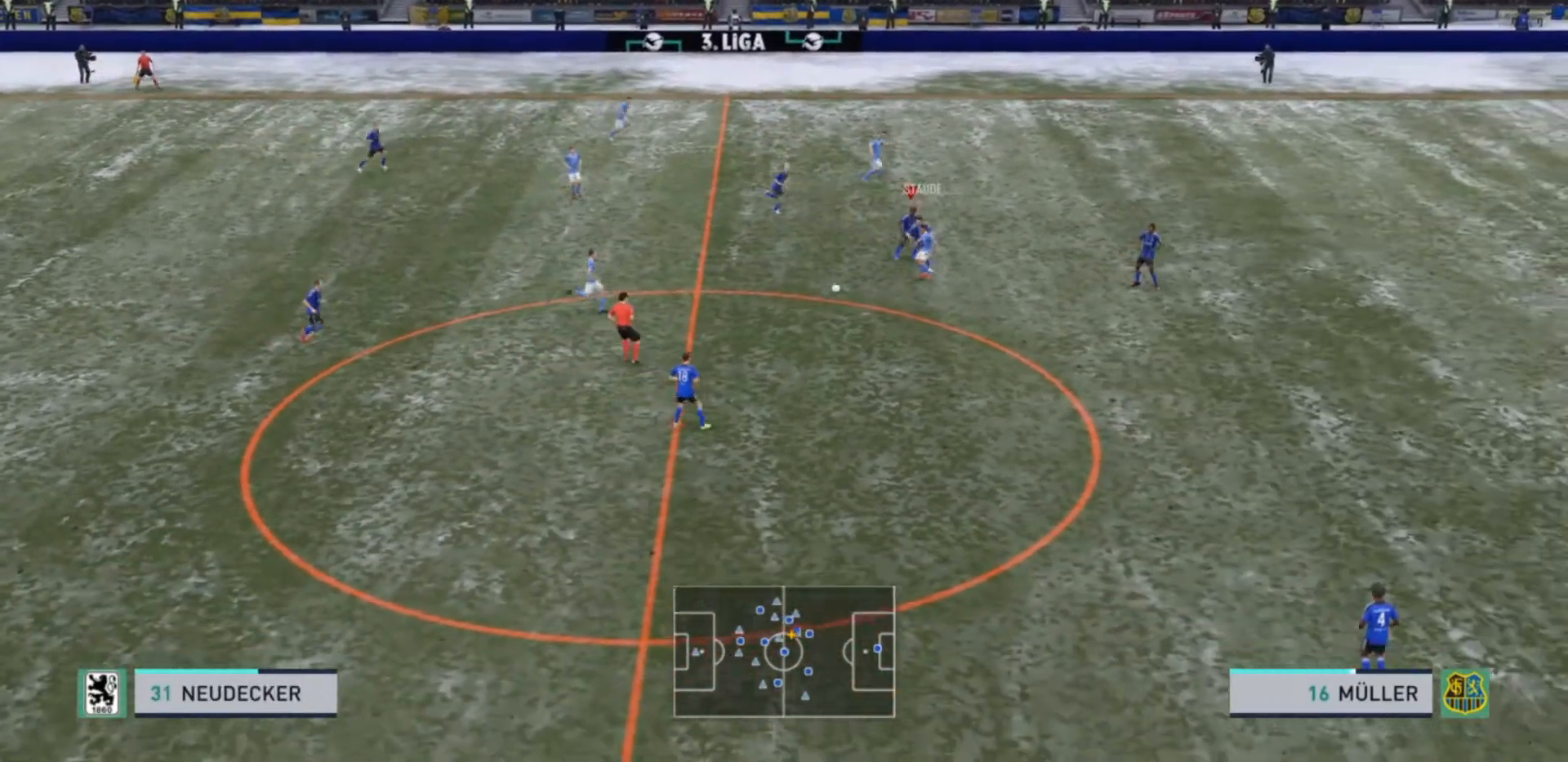
{"buttons": ["R2"], "left_stick": "down", "right_stick": "center", "events": [[200, "left_stick", "down"]]}
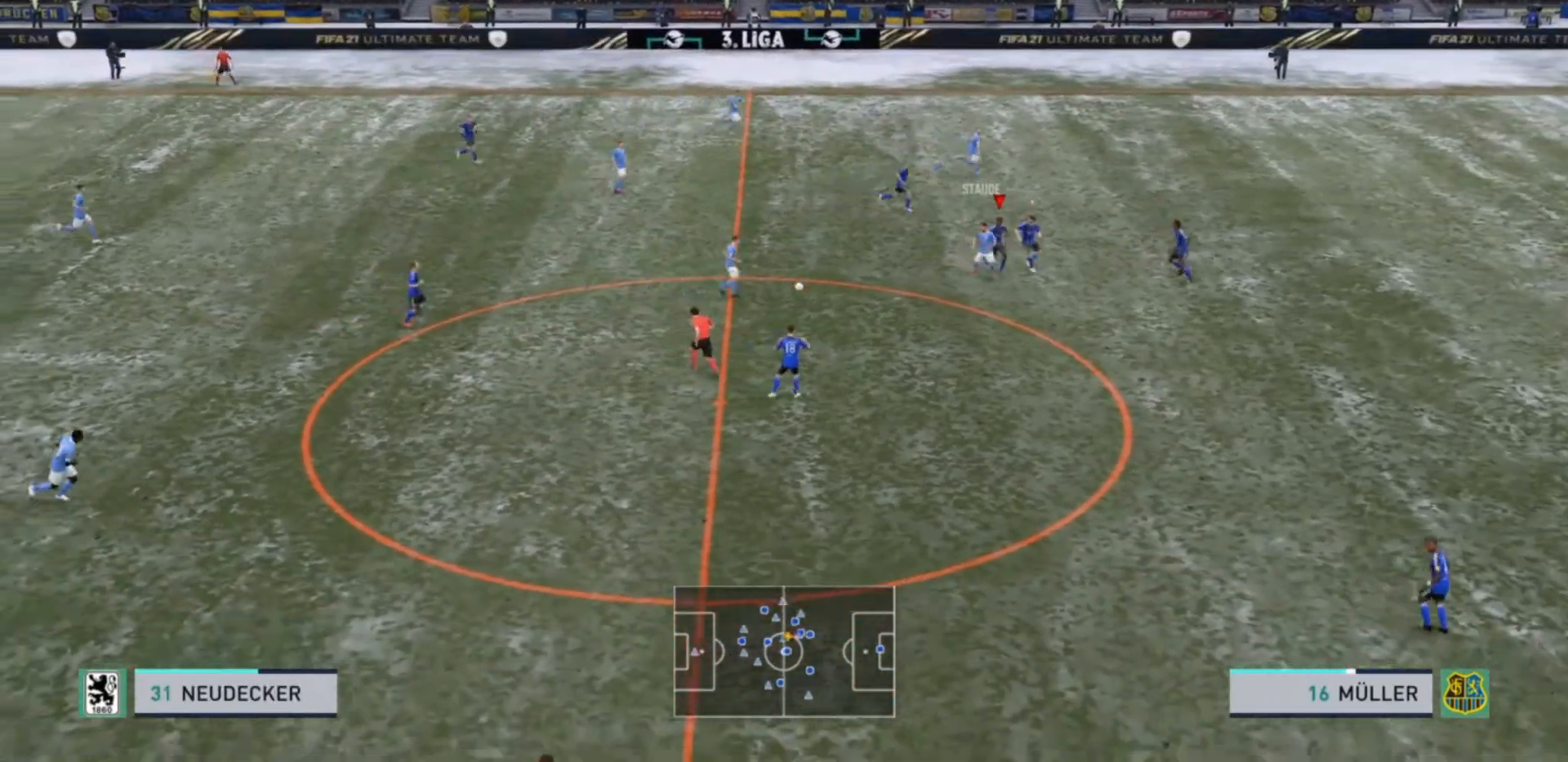
{"buttons": ["L2", "R2"], "left_stick": "down-left", "right_stick": "center", "events": [[33, "left_stick", "down-left"], [300, "L2", "down"]]}
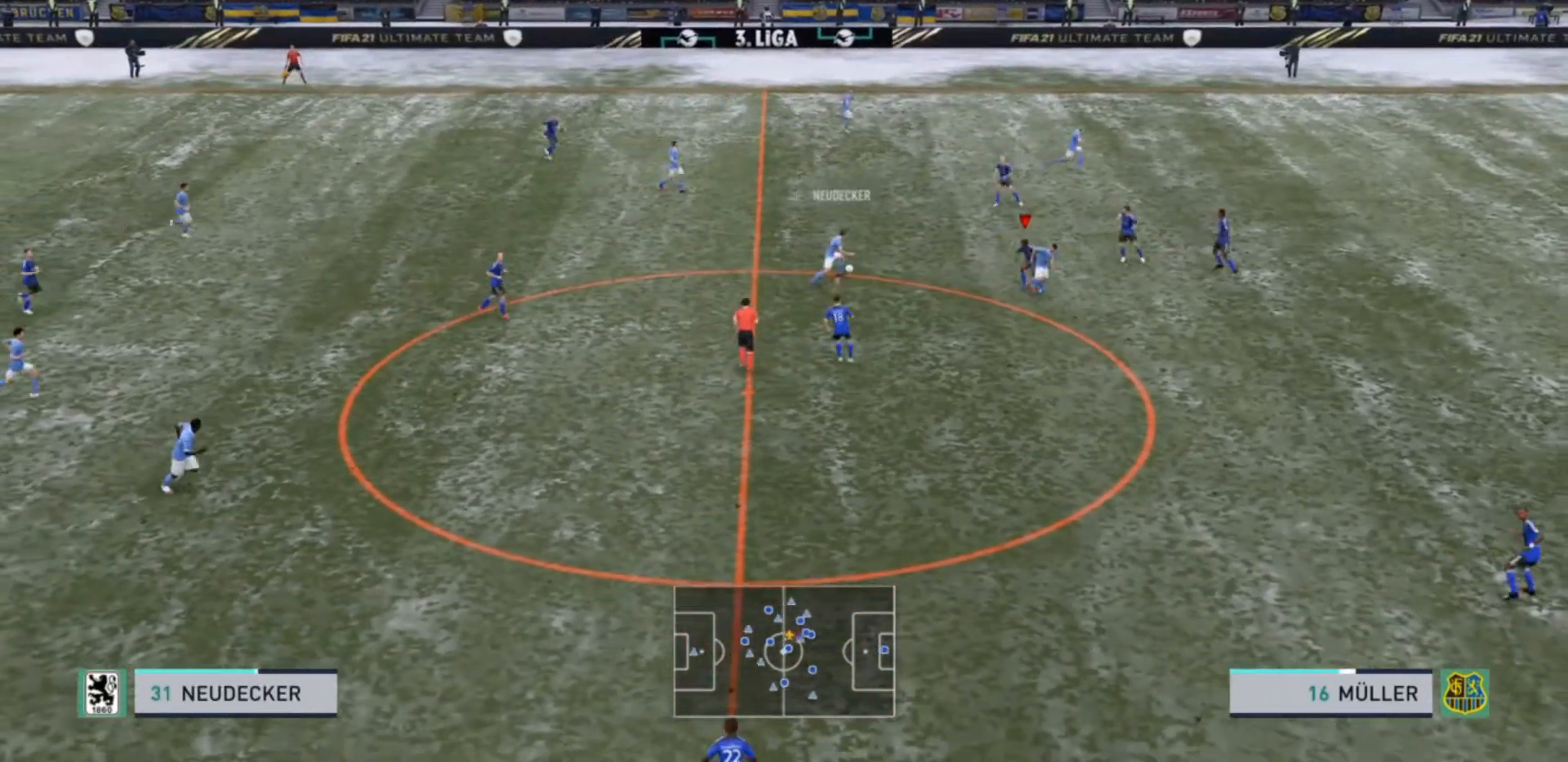
{"buttons": ["L2", "R2"], "left_stick": "up", "right_stick": "center", "events": [[67, "left_stick", "left"], [200, "left_stick", "up-left"], [500, "left_stick", "up"]]}
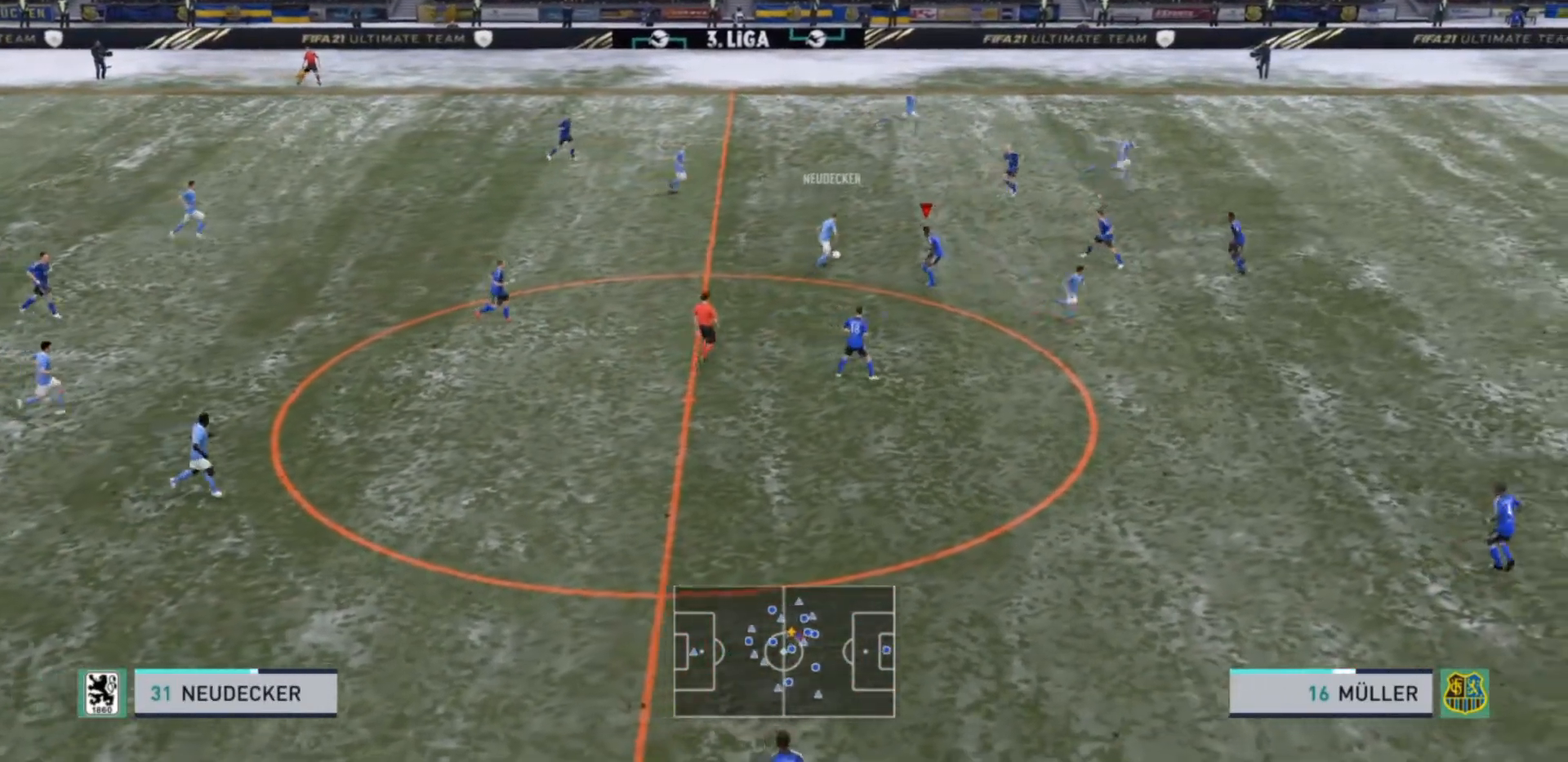
{"buttons": ["SQUARE", "R2"], "left_stick": "up-left", "right_stick": "center", "events": [[367, "SQUARE", "down"], [400, "L2", "up"], [433, "left_stick", "up-left"]]}
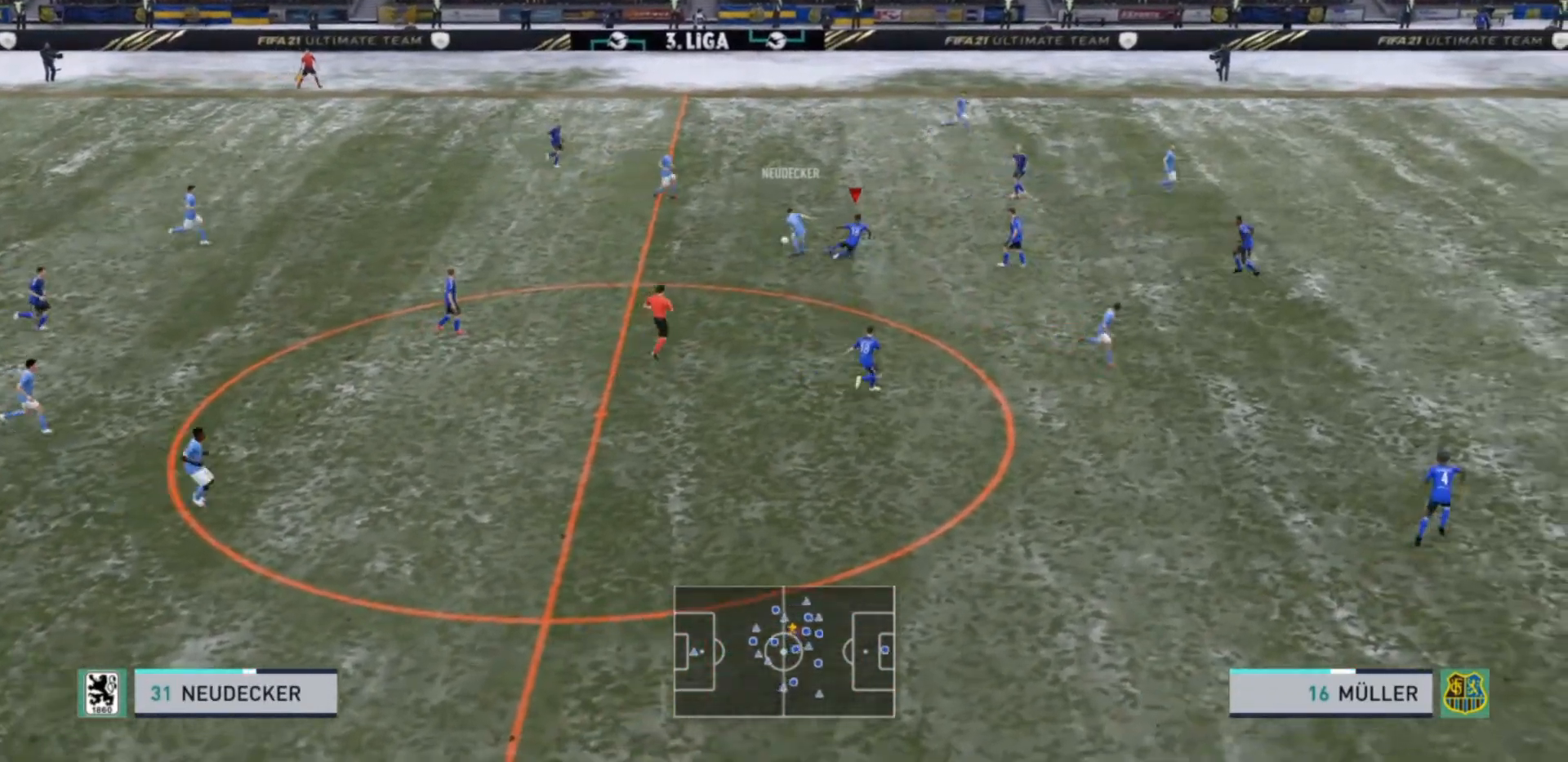
{"buttons": [], "left_stick": "up-left", "right_stick": "center", "events": [[33, "SQUARE", "up"], [267, "R2", "up"]]}
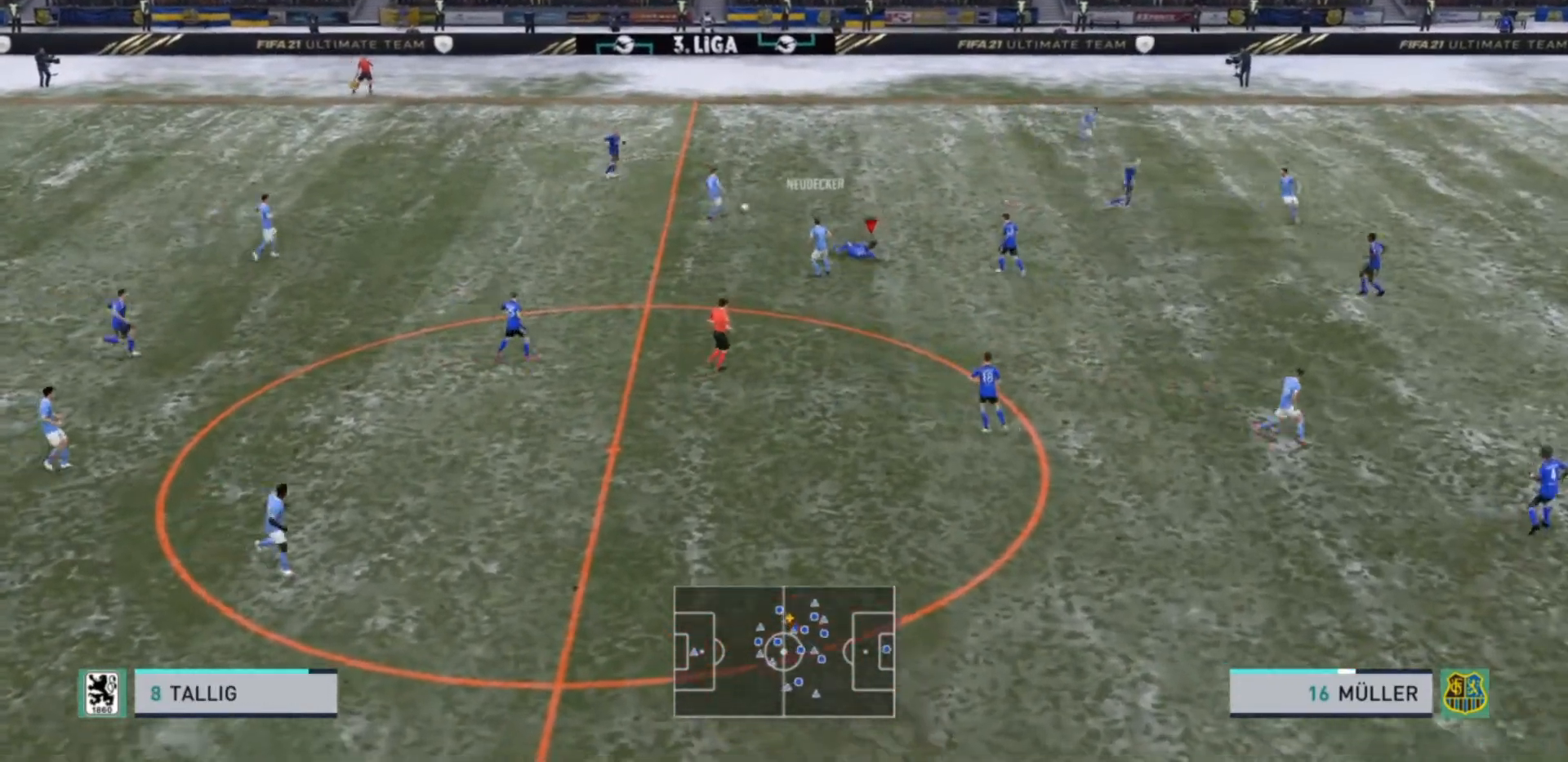
{"buttons": ["R2"], "left_stick": "up", "right_stick": "center", "events": [[67, "left_stick", "center"], [300, "left_stick", "up-right"], [367, "R2", "down"], [467, "left_stick", "up"]]}
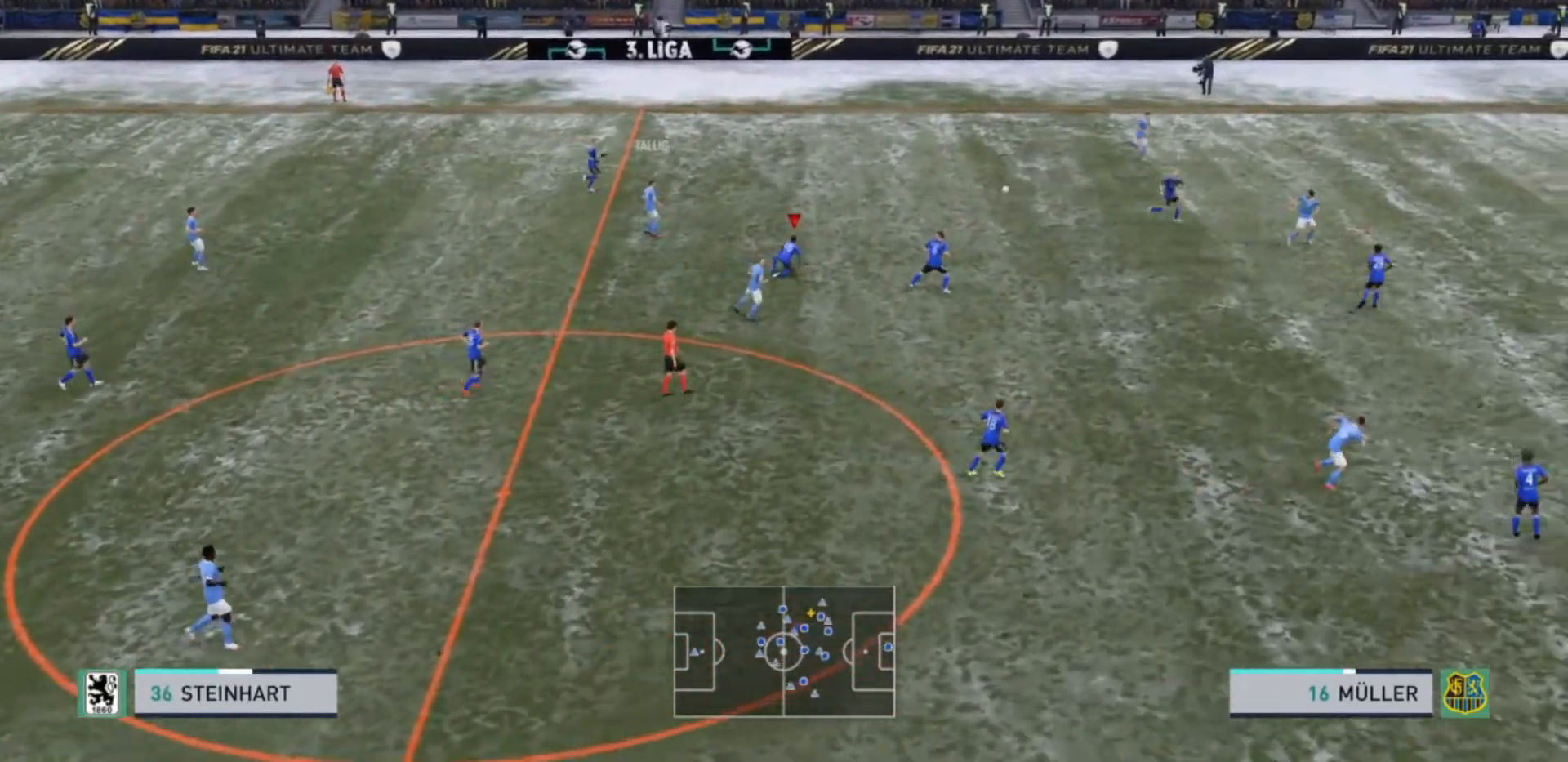
{"buttons": ["R2"], "left_stick": "up-right", "right_stick": "center", "events": [[167, "L1", "down"], [167, "left_stick", "up-left"], [300, "L1", "up"], [400, "left_stick", "up-right"]]}
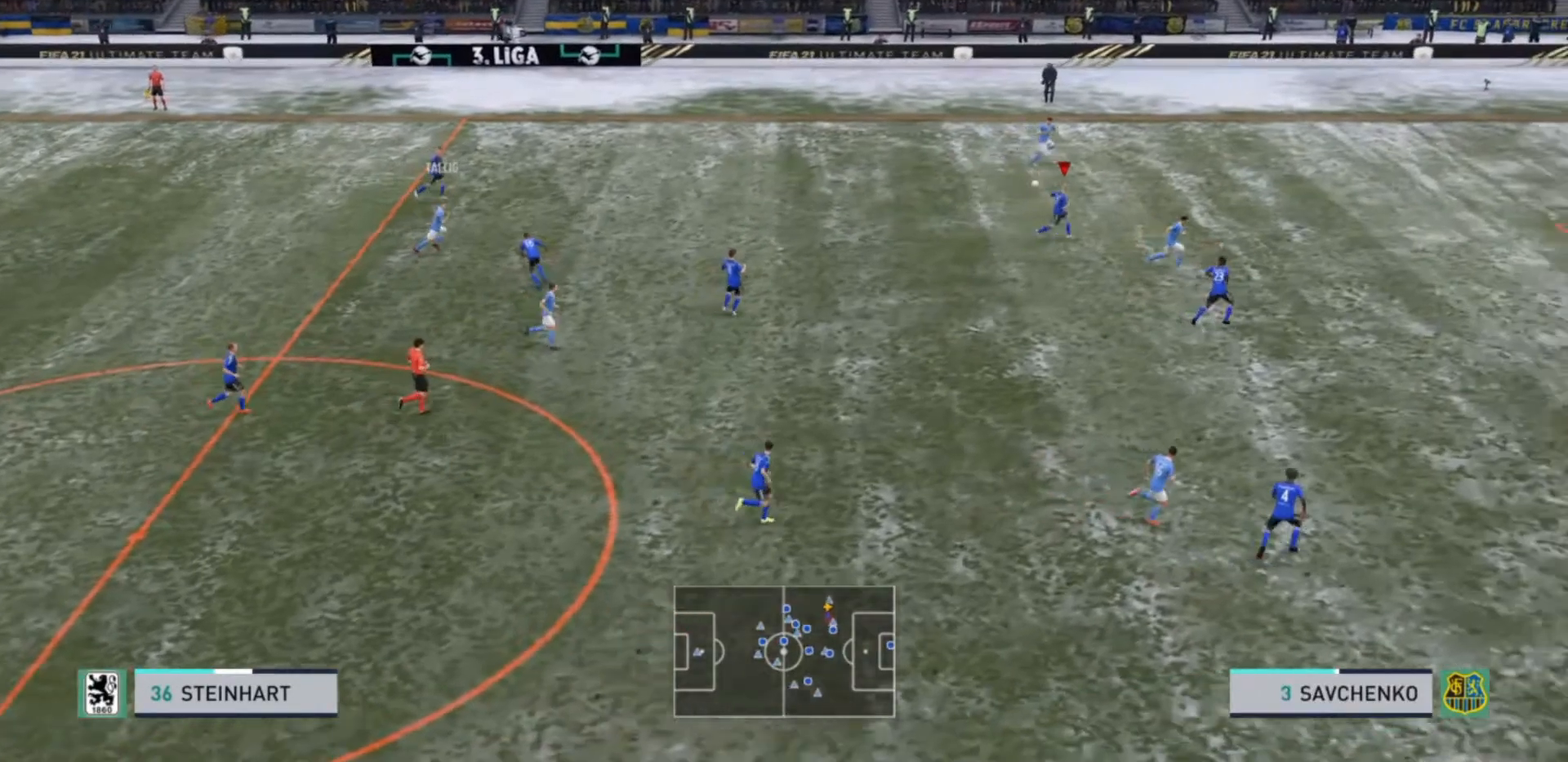
{"buttons": ["R2"], "left_stick": "right", "right_stick": "center", "events": [[67, "left_stick", "right"]]}
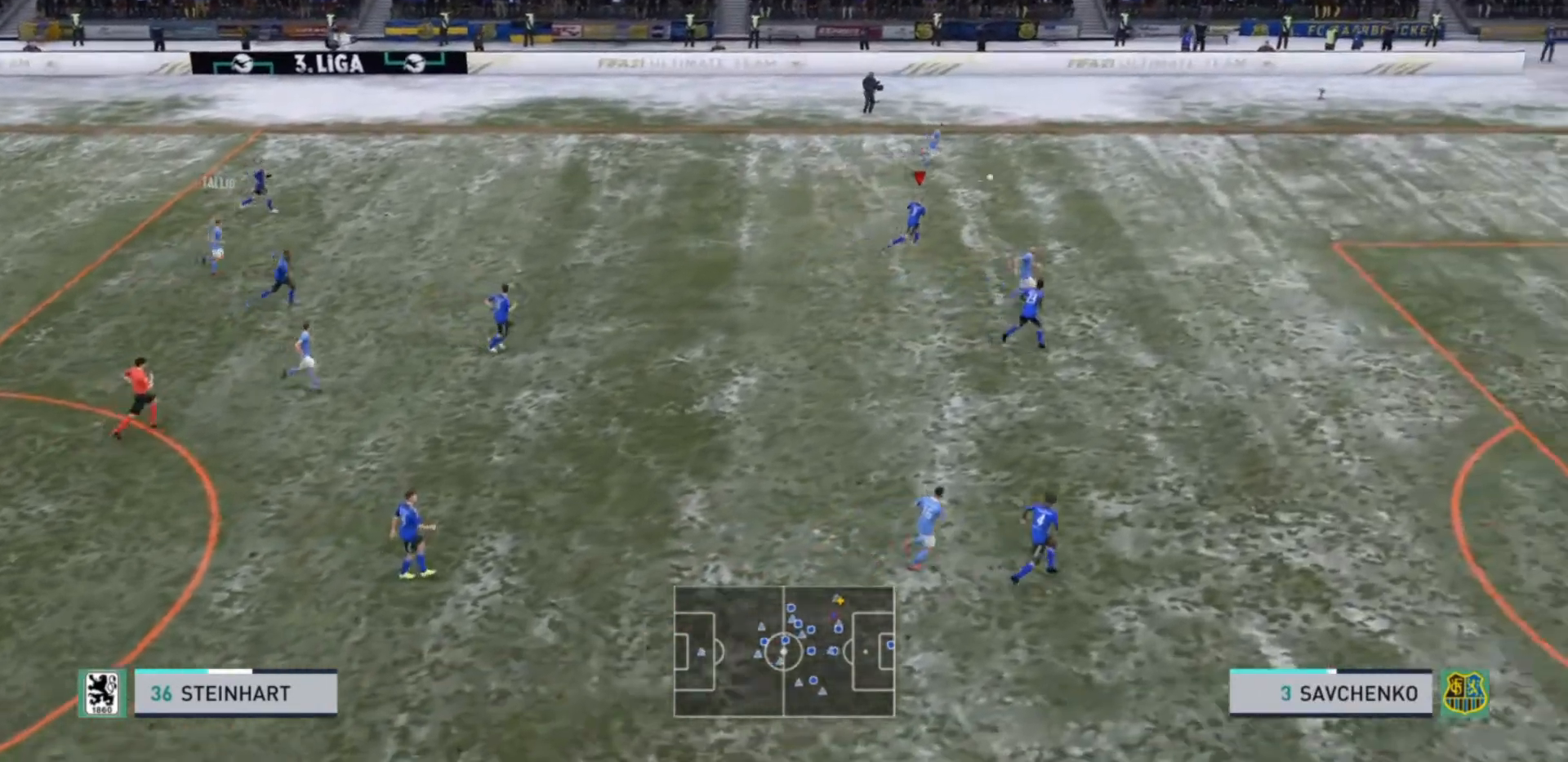
{"buttons": ["R2"], "left_stick": "right", "right_stick": "center", "events": []}
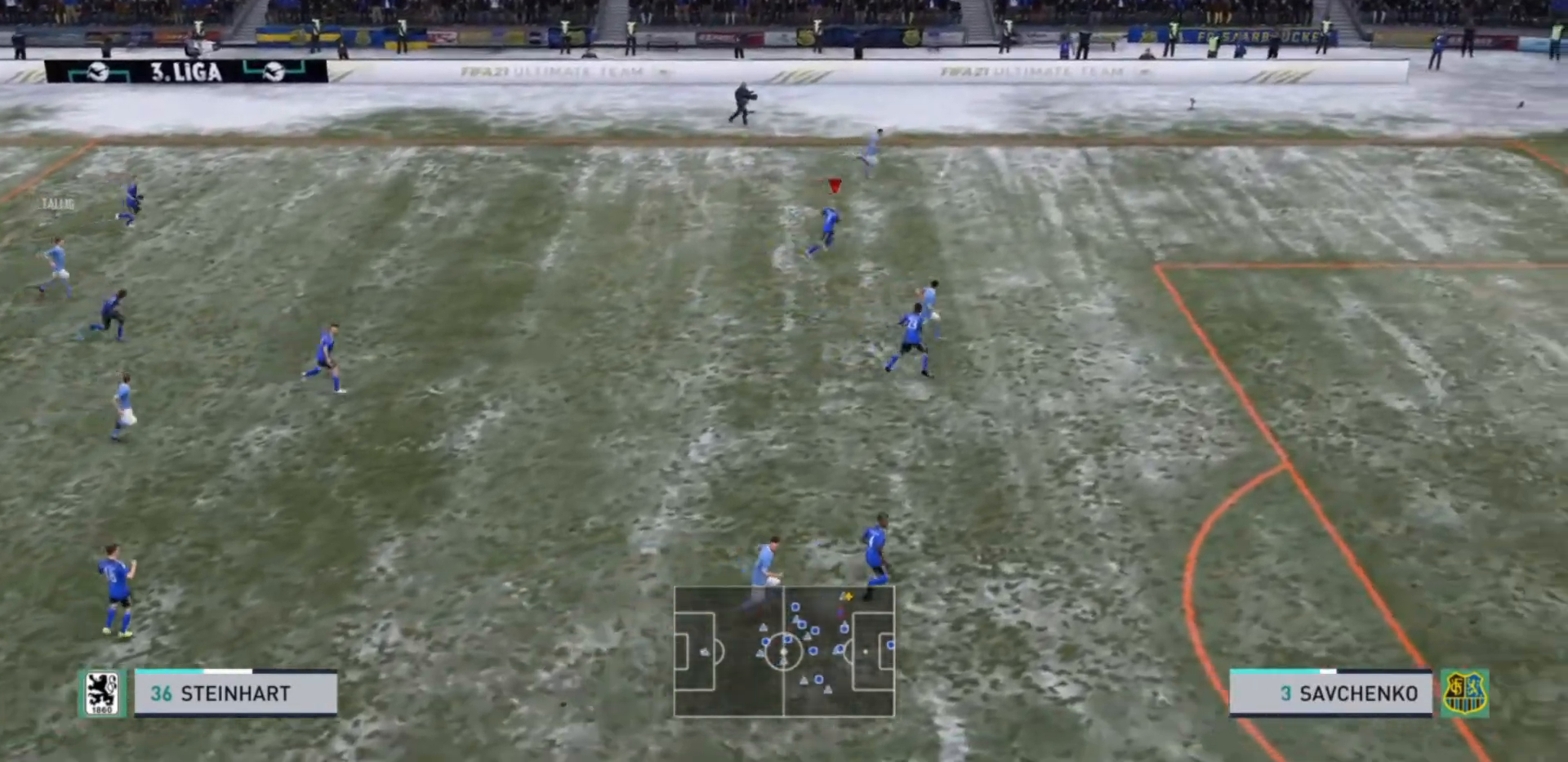
{"buttons": ["R2"], "left_stick": "right", "right_stick": "center", "events": []}
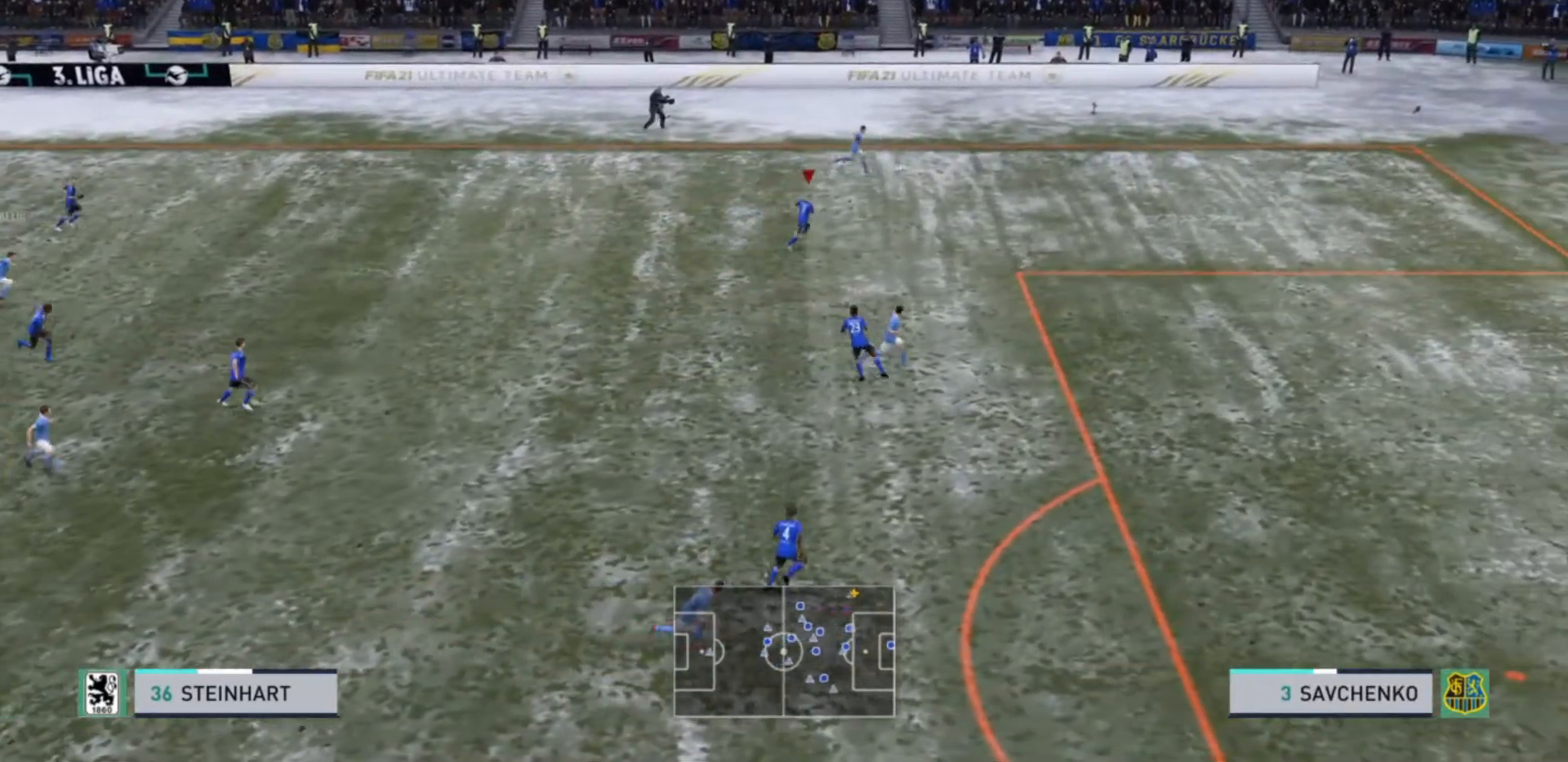
{"buttons": ["R2"], "left_stick": "up-right", "right_stick": "center", "events": [[67, "left_stick", "up-right"]]}
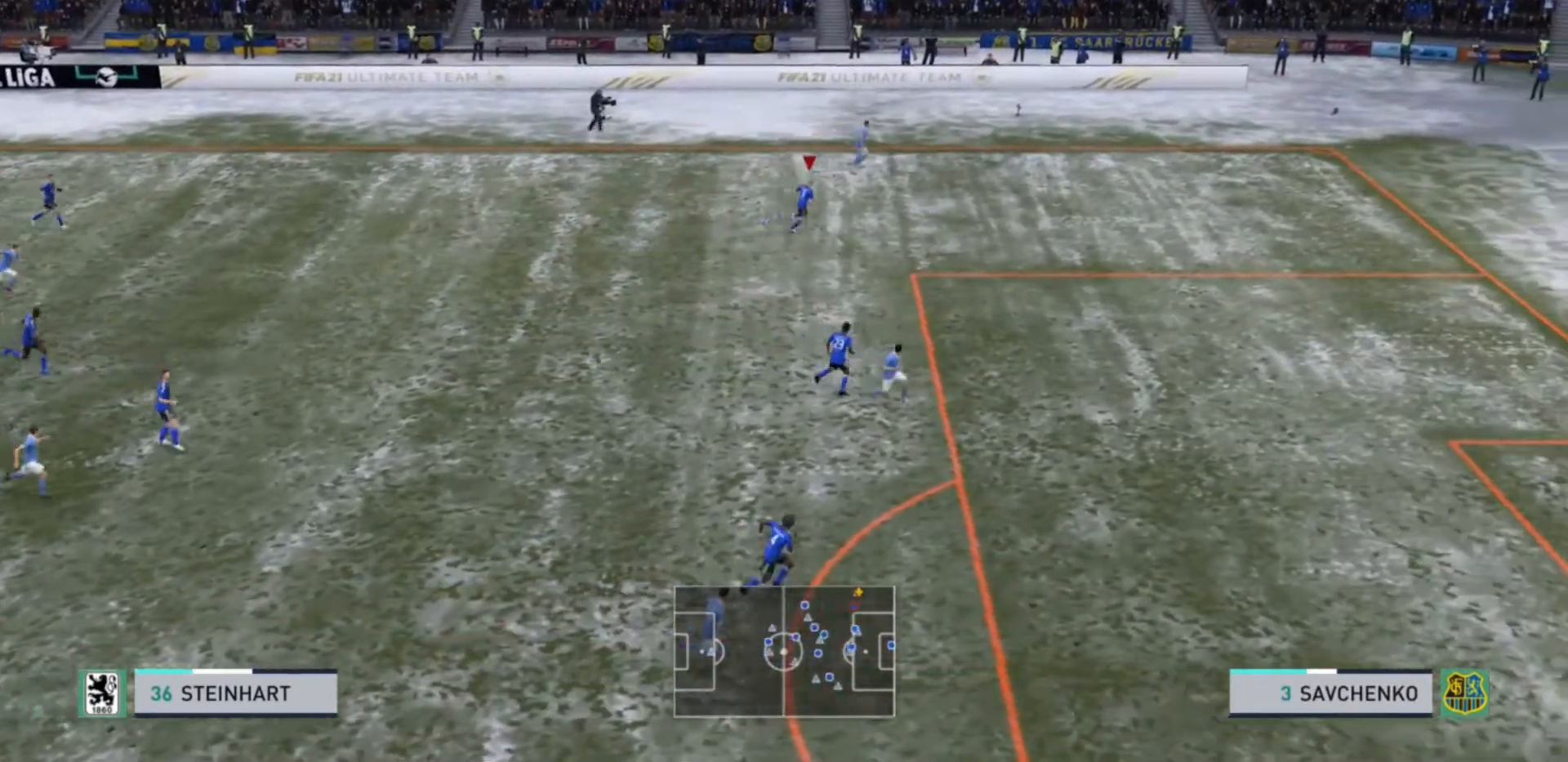
{"buttons": ["R2"], "left_stick": "up-right", "right_stick": "center", "events": []}